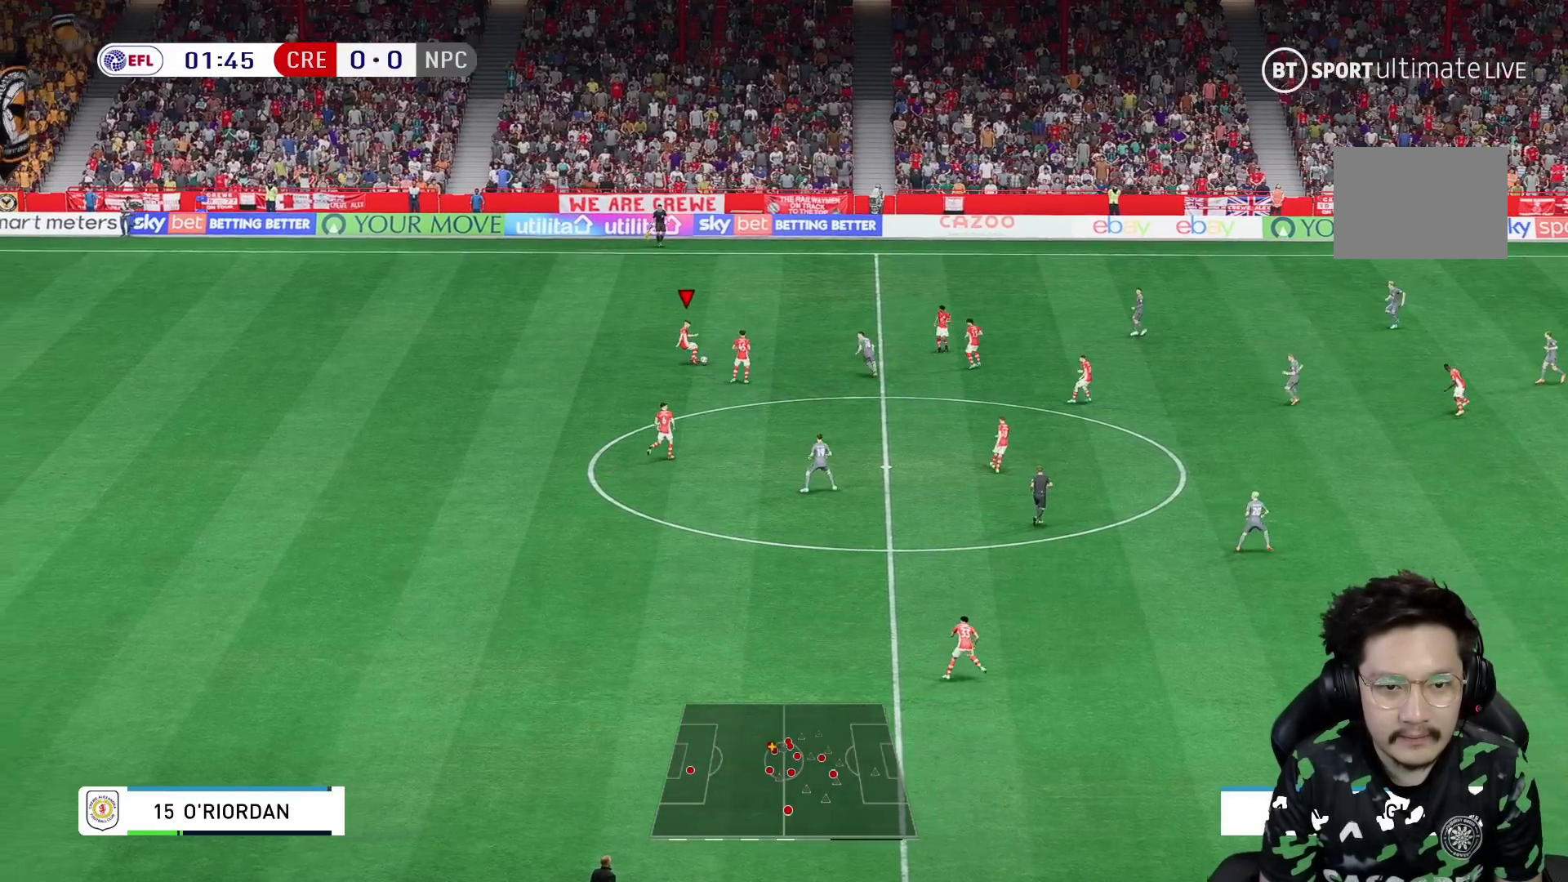
Gameplay with a controller (Xbox layout); each line is a JSON object with the inputs held at the frame after it. "events" lists button and stick changes between this image and that frame as [ms after this image, input, new state], when the widget could be followed in between. Not read: L3 R3.
{"buttons": [], "left_stick": "down", "right_stick": "center", "events": []}
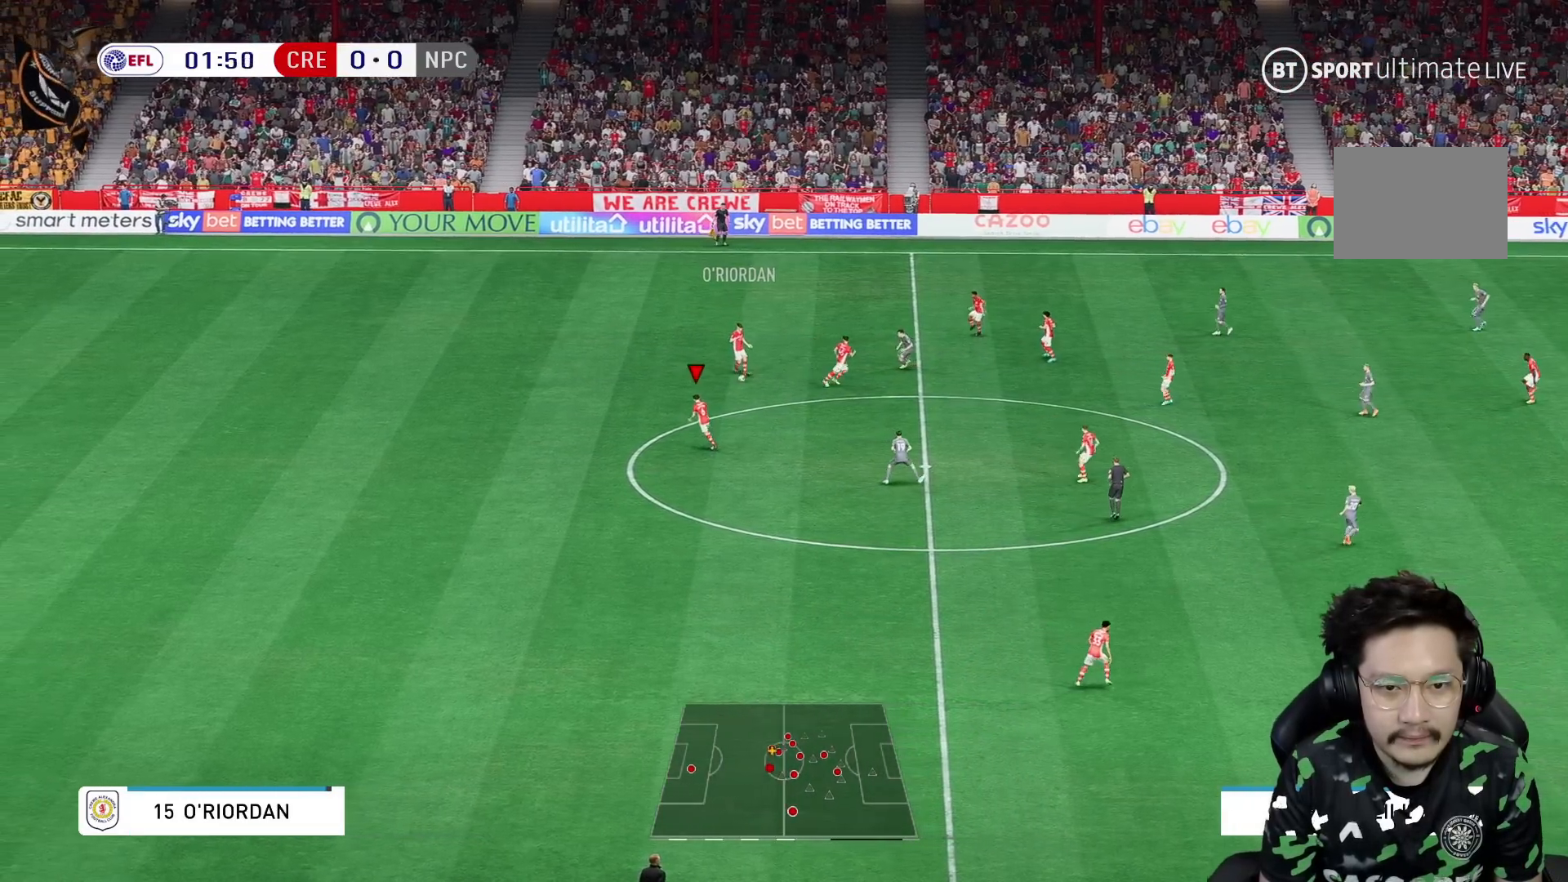
{"buttons": [], "left_stick": "down", "right_stick": "center", "events": []}
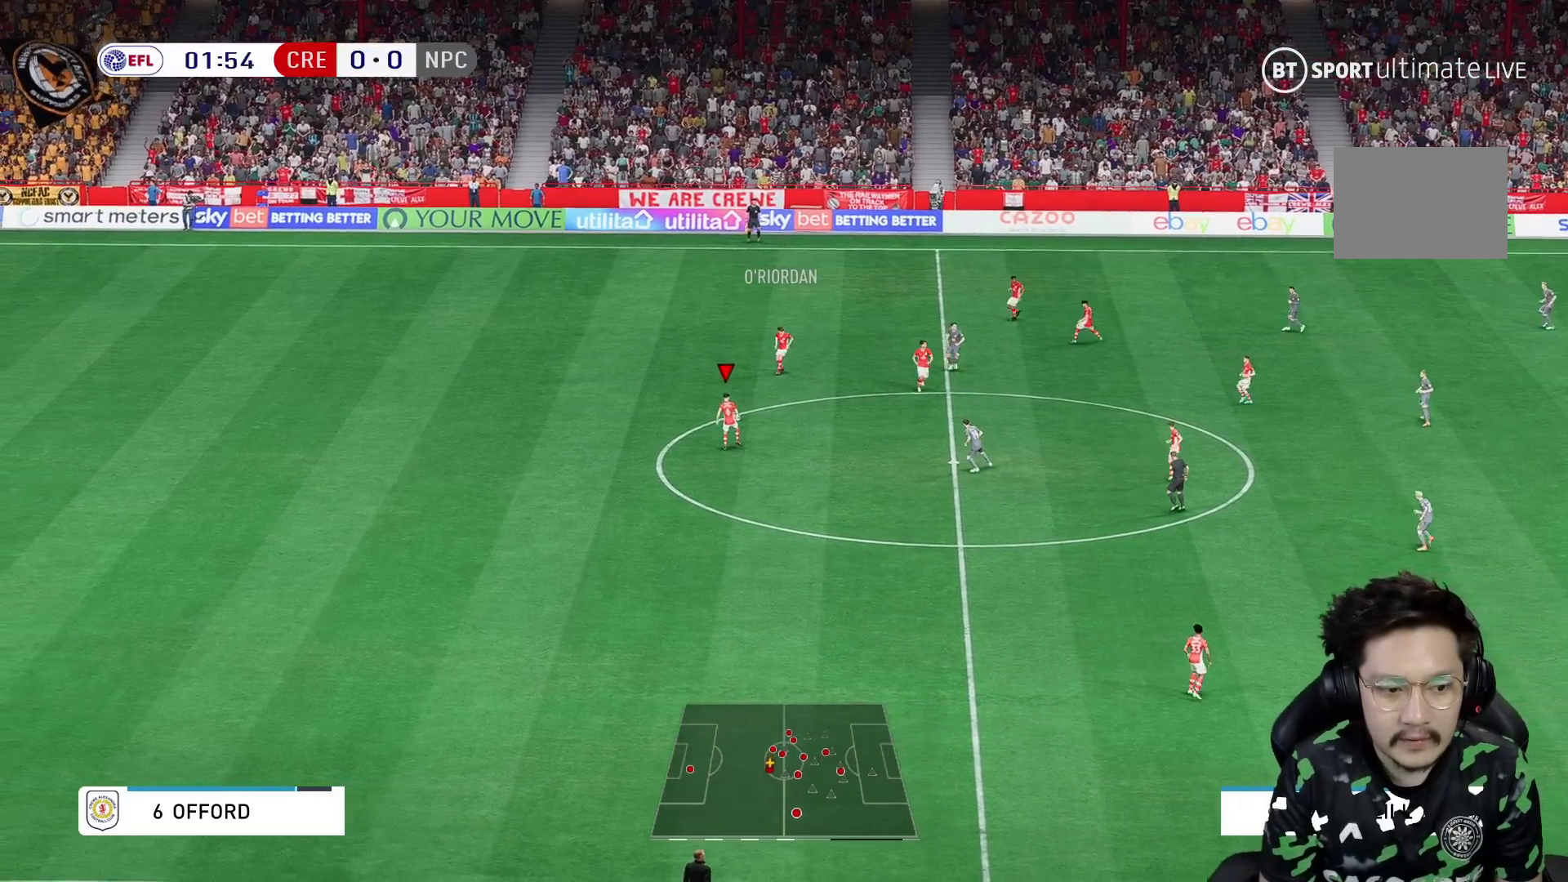
{"buttons": [], "left_stick": "down", "right_stick": "center", "events": []}
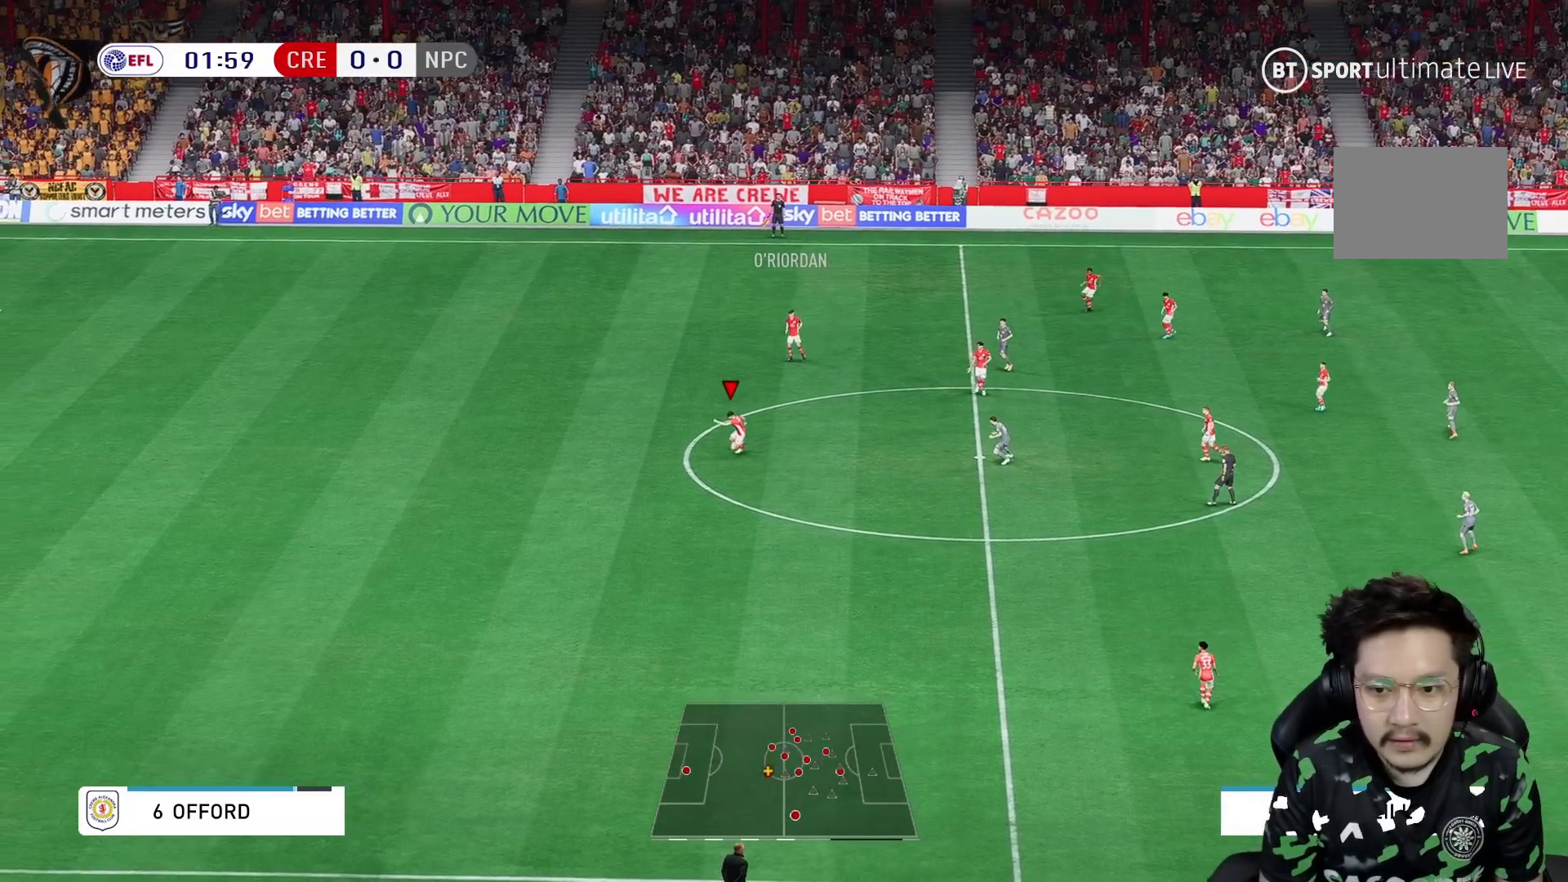
{"buttons": [], "left_stick": "down", "right_stick": "center", "events": []}
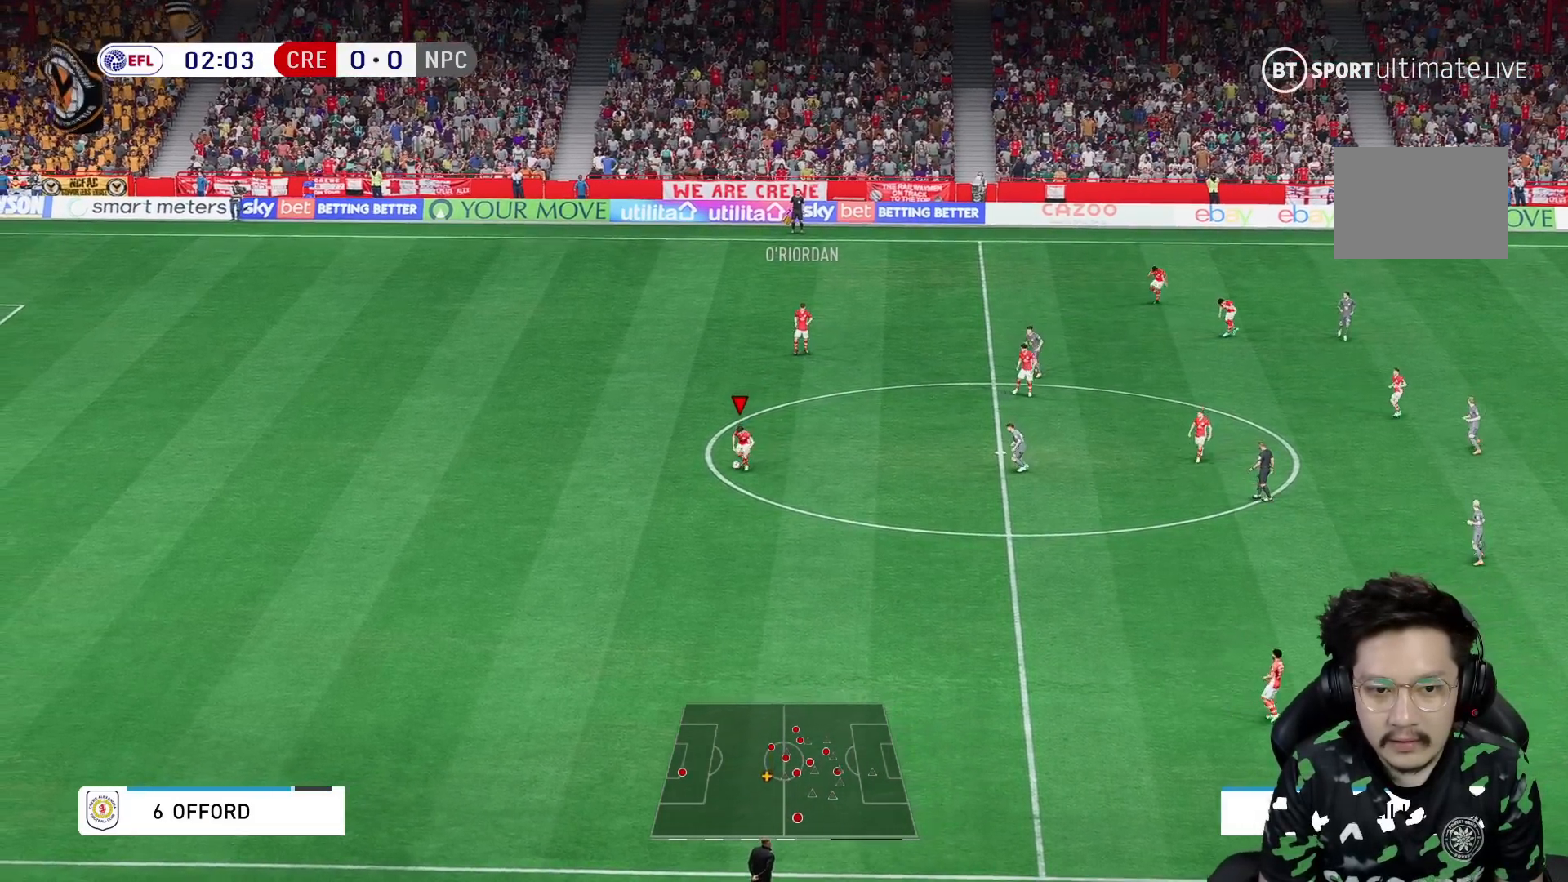
{"buttons": ["R2"], "left_stick": "down-right", "right_stick": "center", "events": [[283, "R2", "down"], [333, "left_stick", "down-right"]]}
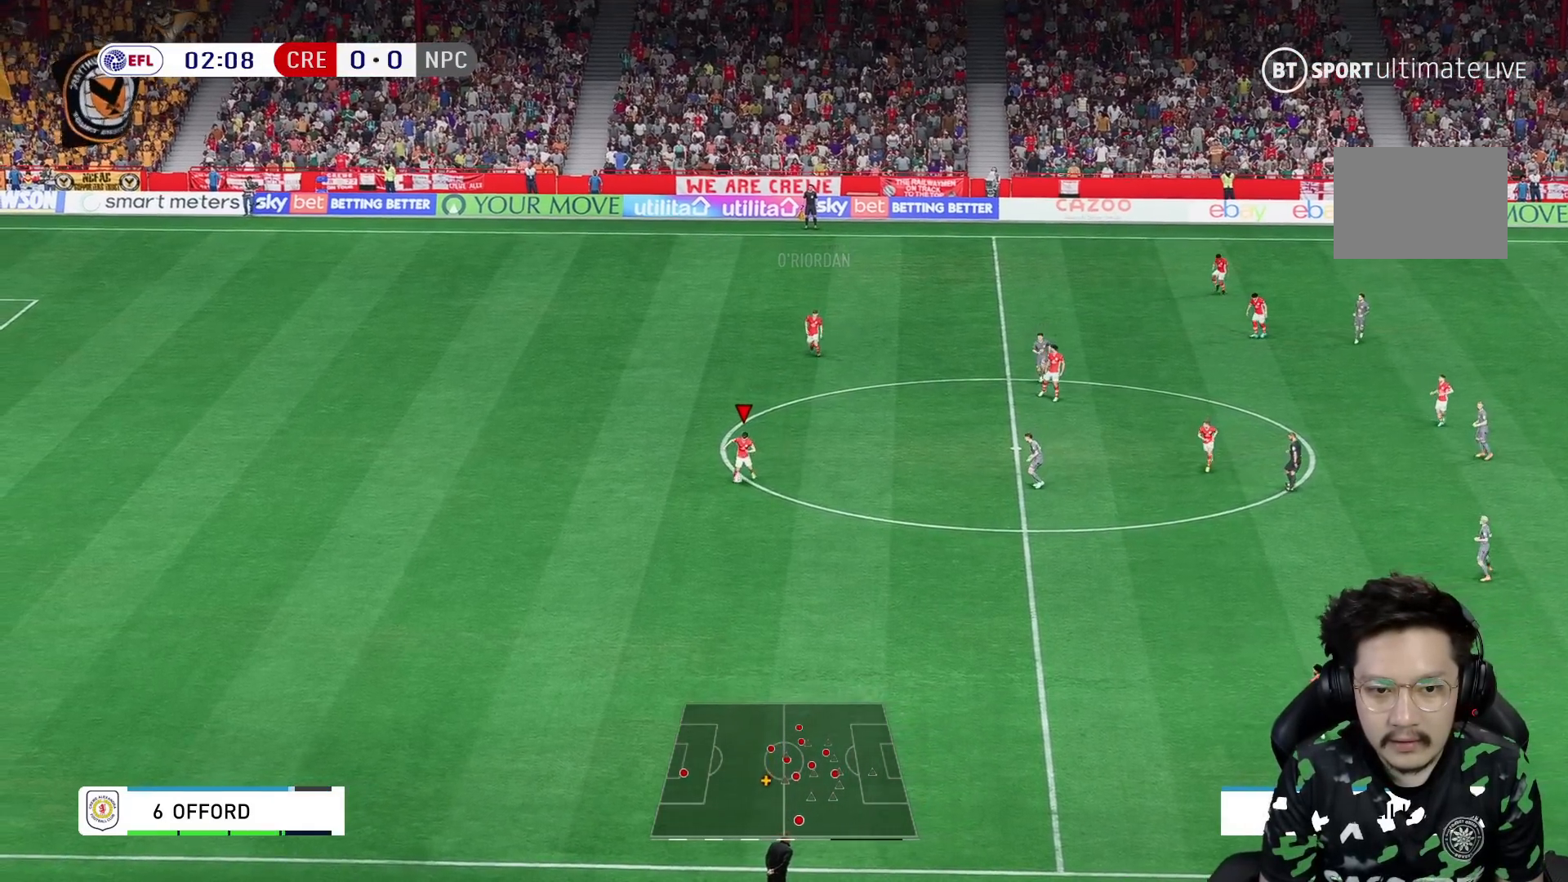
{"buttons": [], "left_stick": "down-right", "right_stick": "center", "events": [[117, "A", "down"], [217, "A", "up"], [250, "R2", "up"]]}
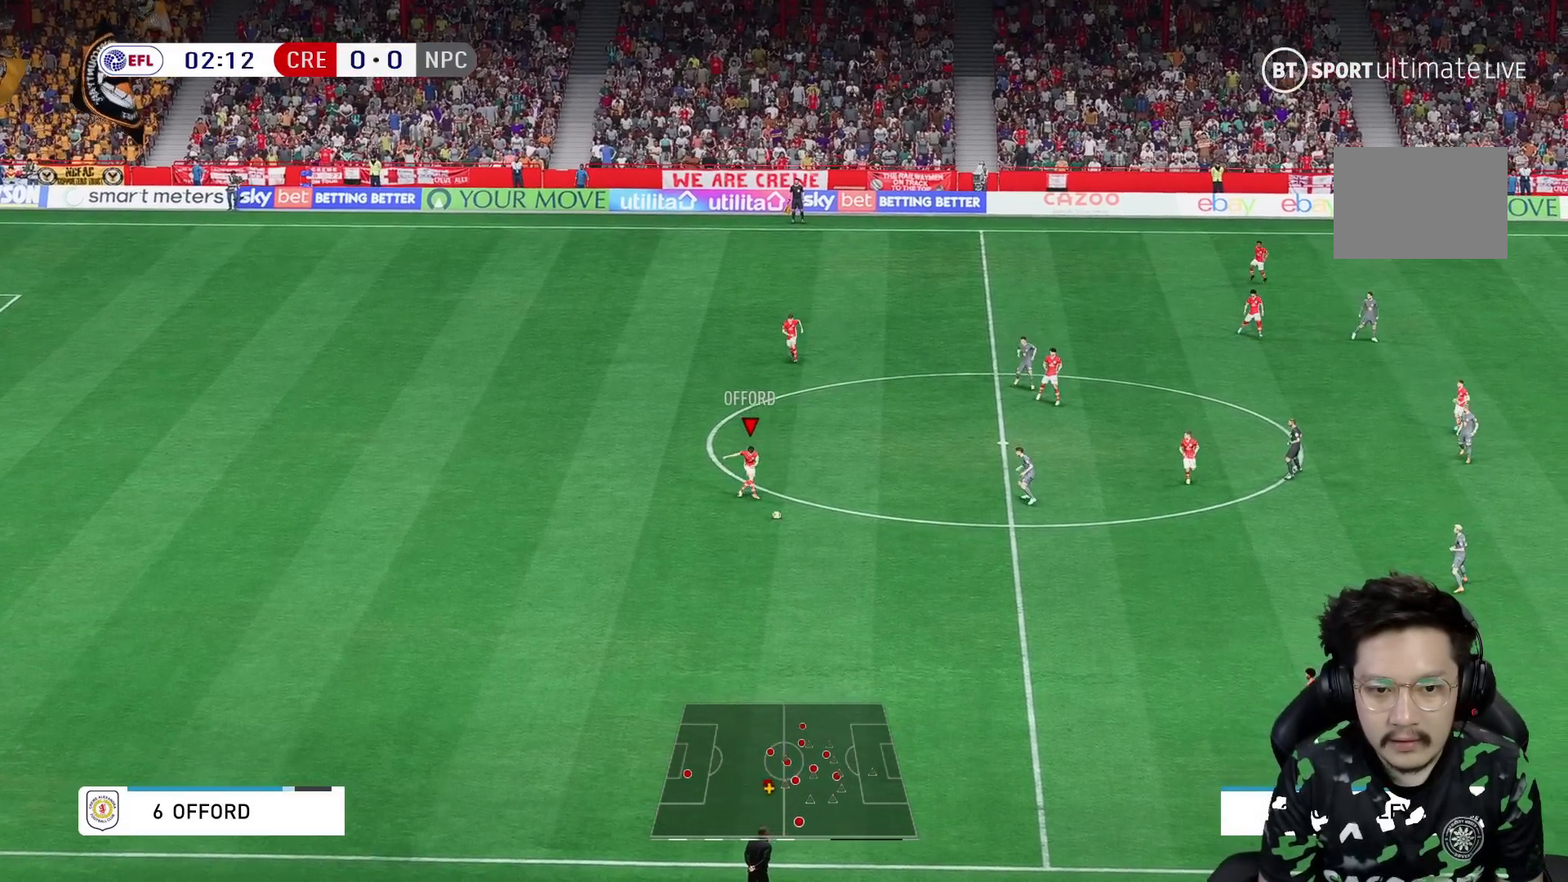
{"buttons": [], "left_stick": "center", "right_stick": "center", "events": [[183, "left_stick", "center"]]}
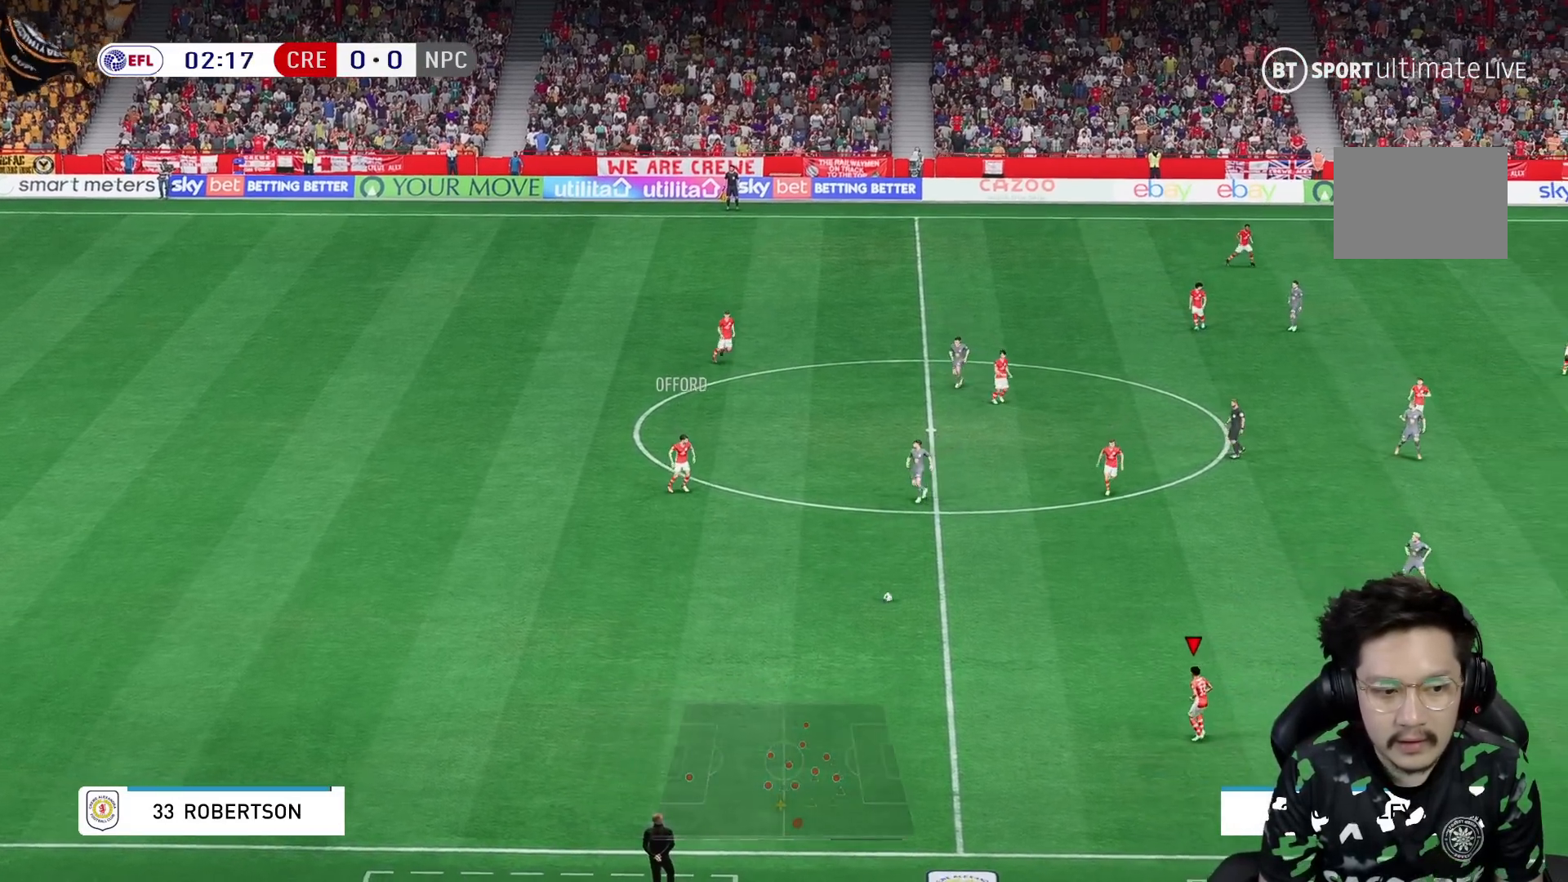
{"buttons": [], "left_stick": "right", "right_stick": "center", "events": [[67, "left_stick", "right"]]}
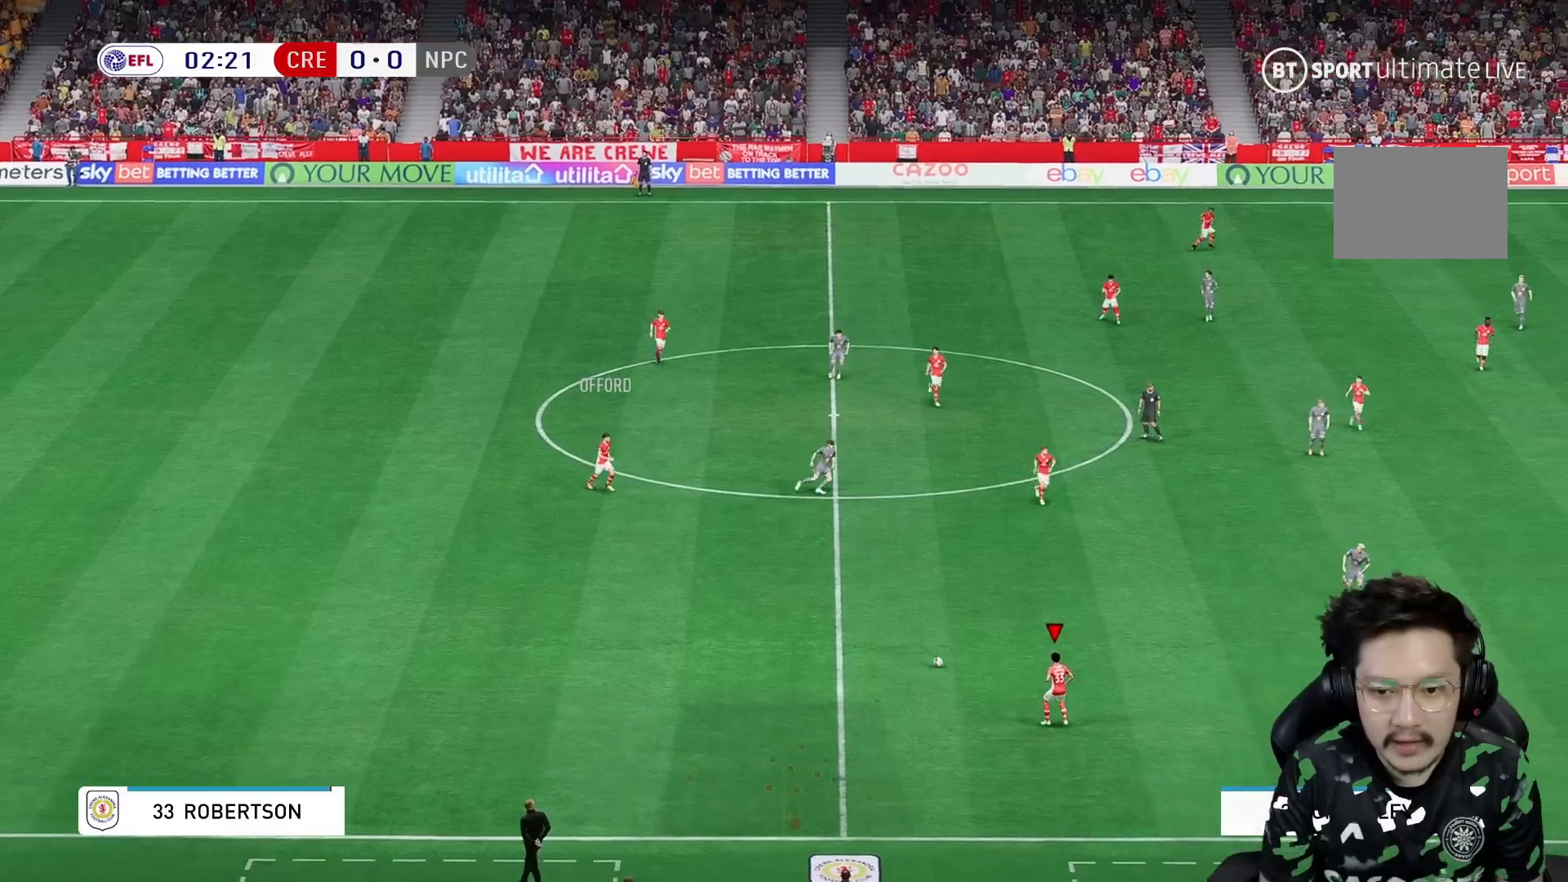
{"buttons": [], "left_stick": "right", "right_stick": "center", "events": []}
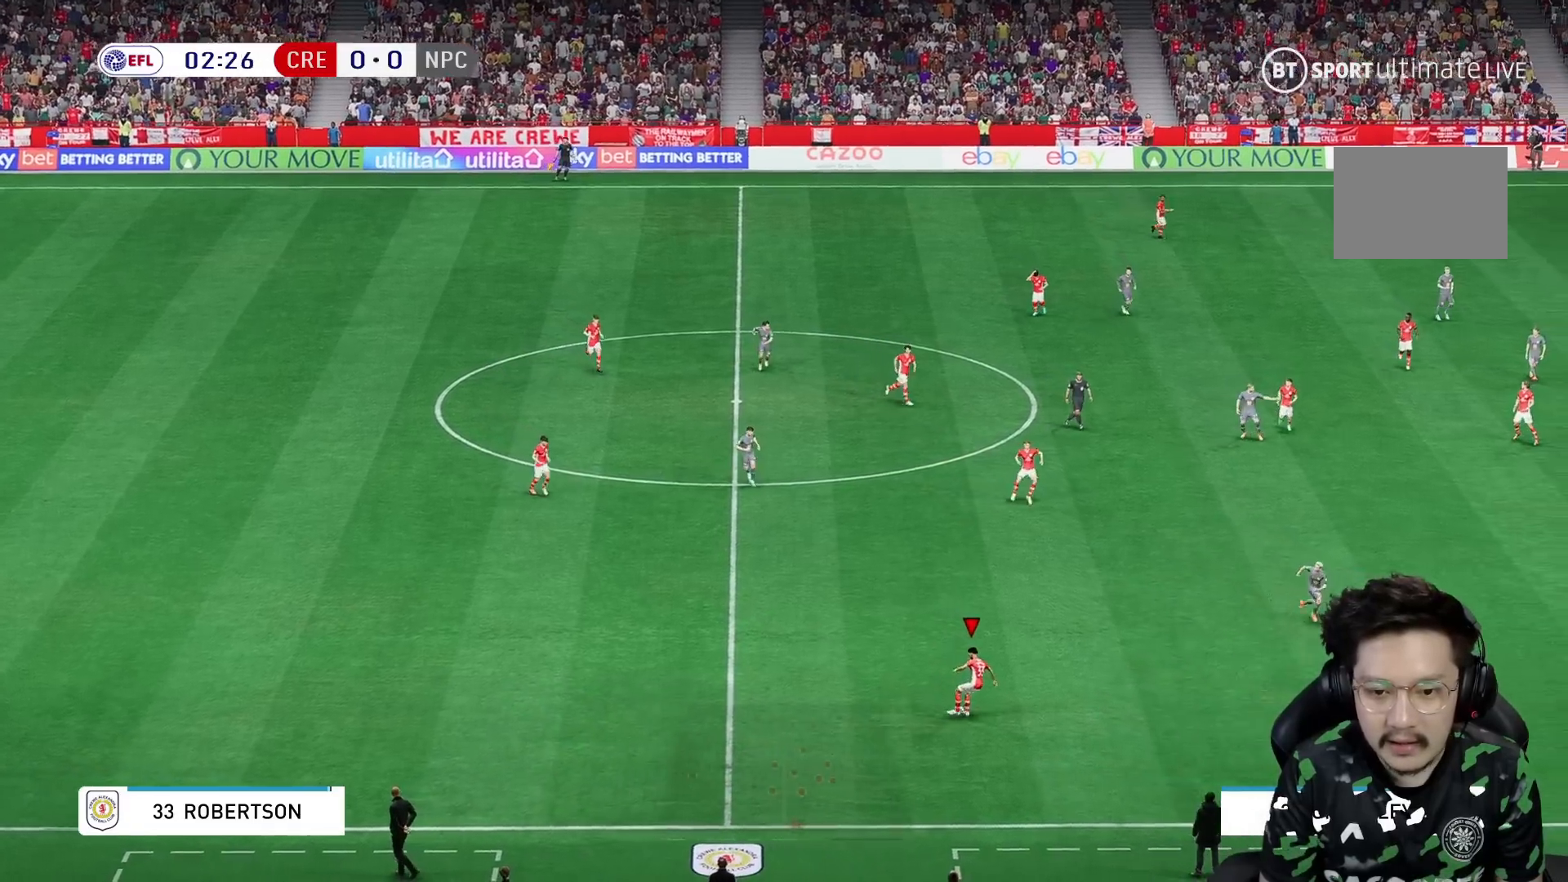
{"buttons": [], "left_stick": "right", "right_stick": "center", "events": []}
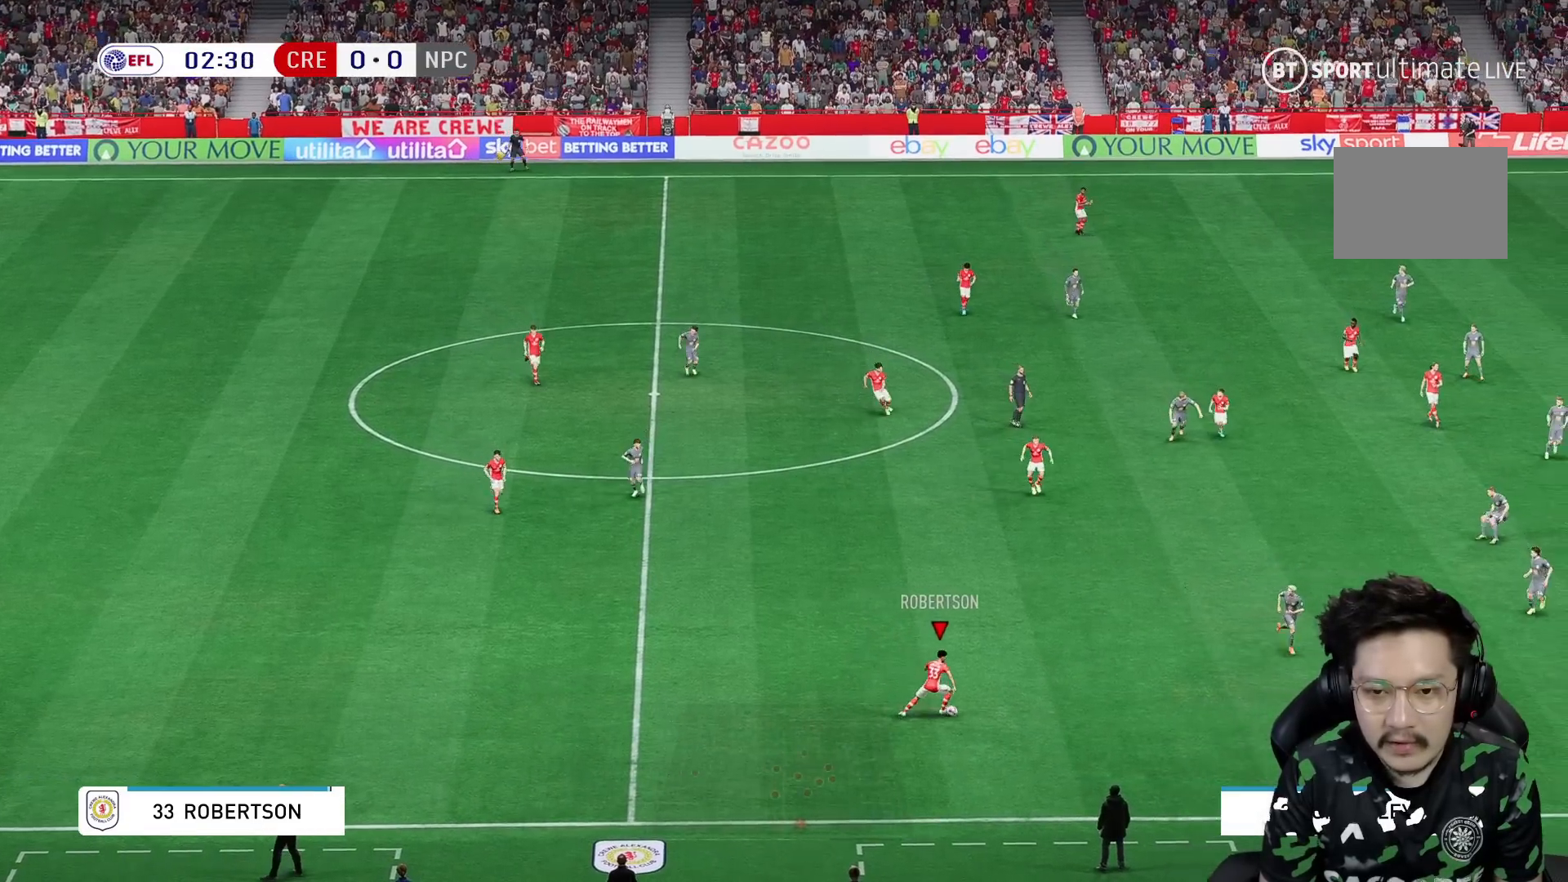
{"buttons": ["A"], "left_stick": "up-right", "right_stick": "center", "events": [[317, "left_stick", "up-right"], [350, "A", "down"]]}
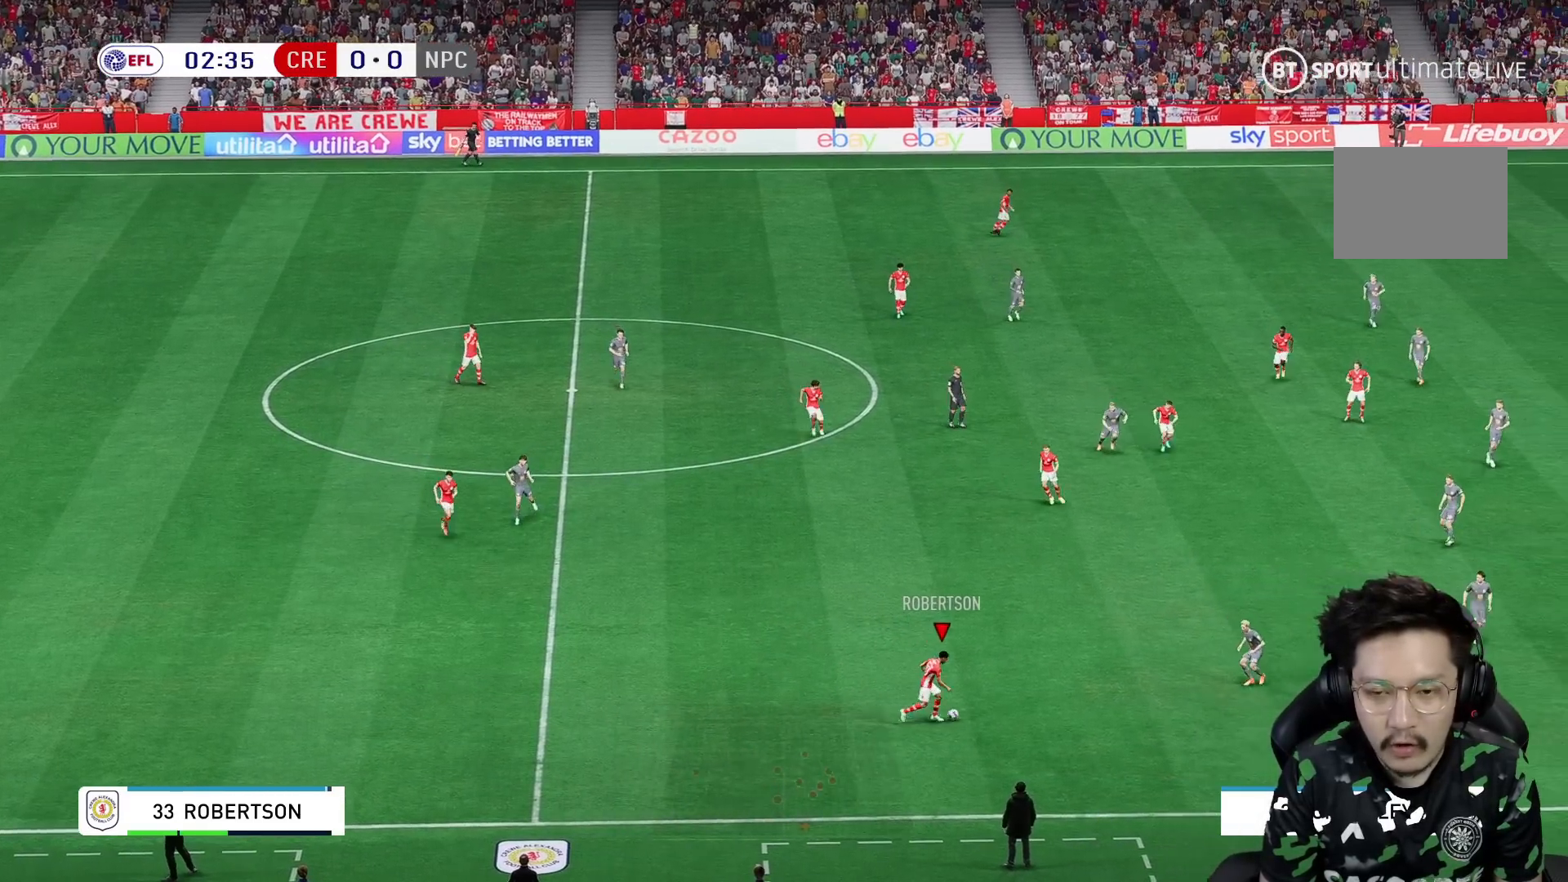
{"buttons": [], "left_stick": "right", "right_stick": "center", "events": [[33, "A", "up"], [167, "left_stick", "center"], [500, "left_stick", "right"]]}
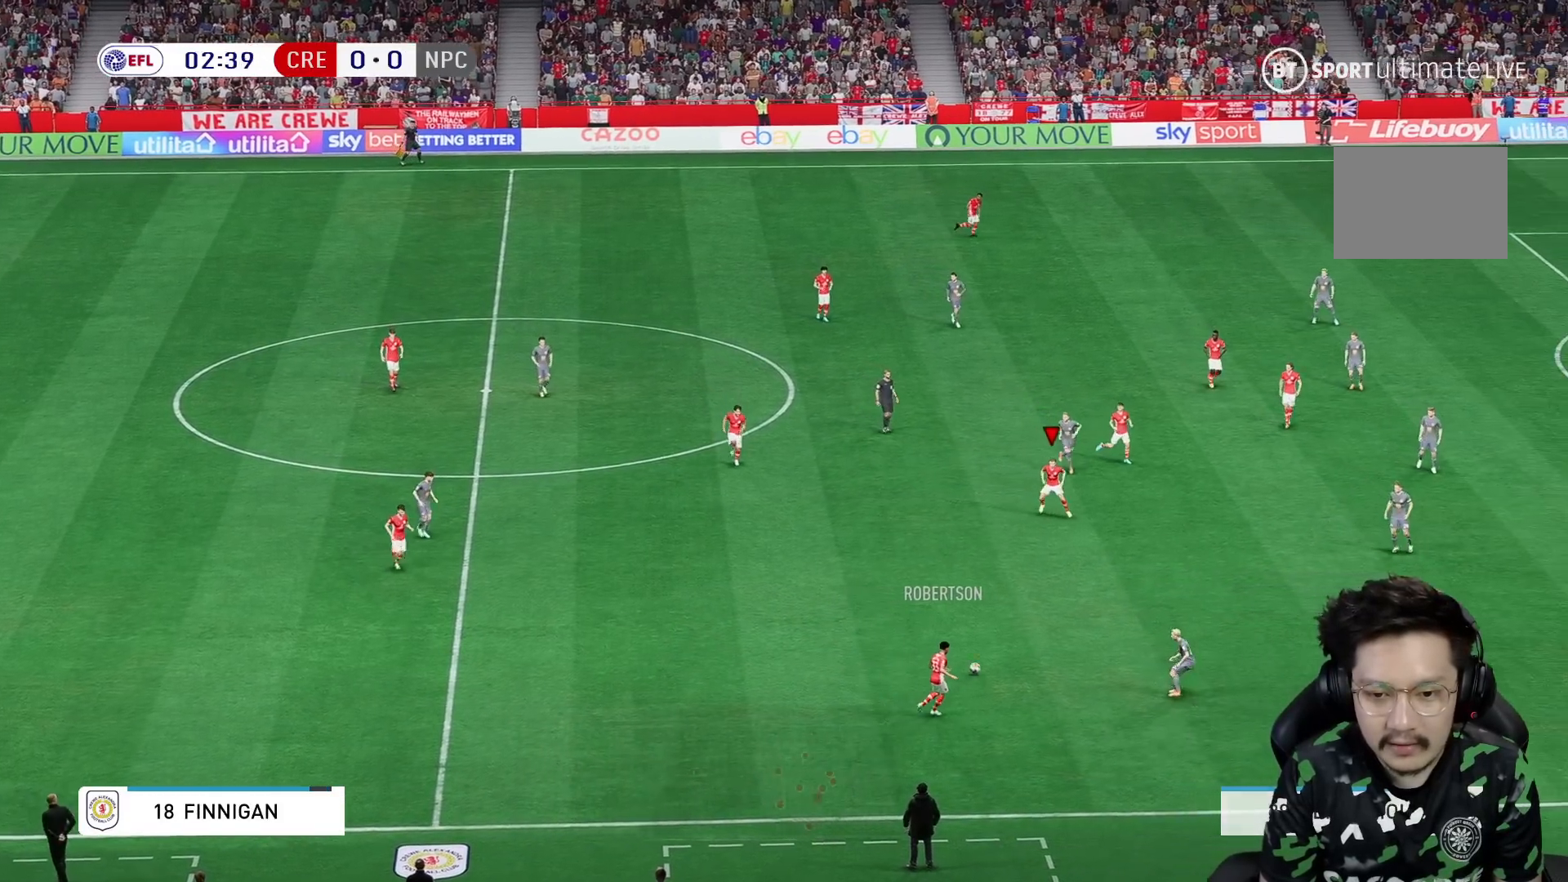
{"buttons": [], "left_stick": "down-right", "right_stick": "center", "events": [[83, "R1", "down"], [367, "R1", "up"], [383, "left_stick", "down-right"]]}
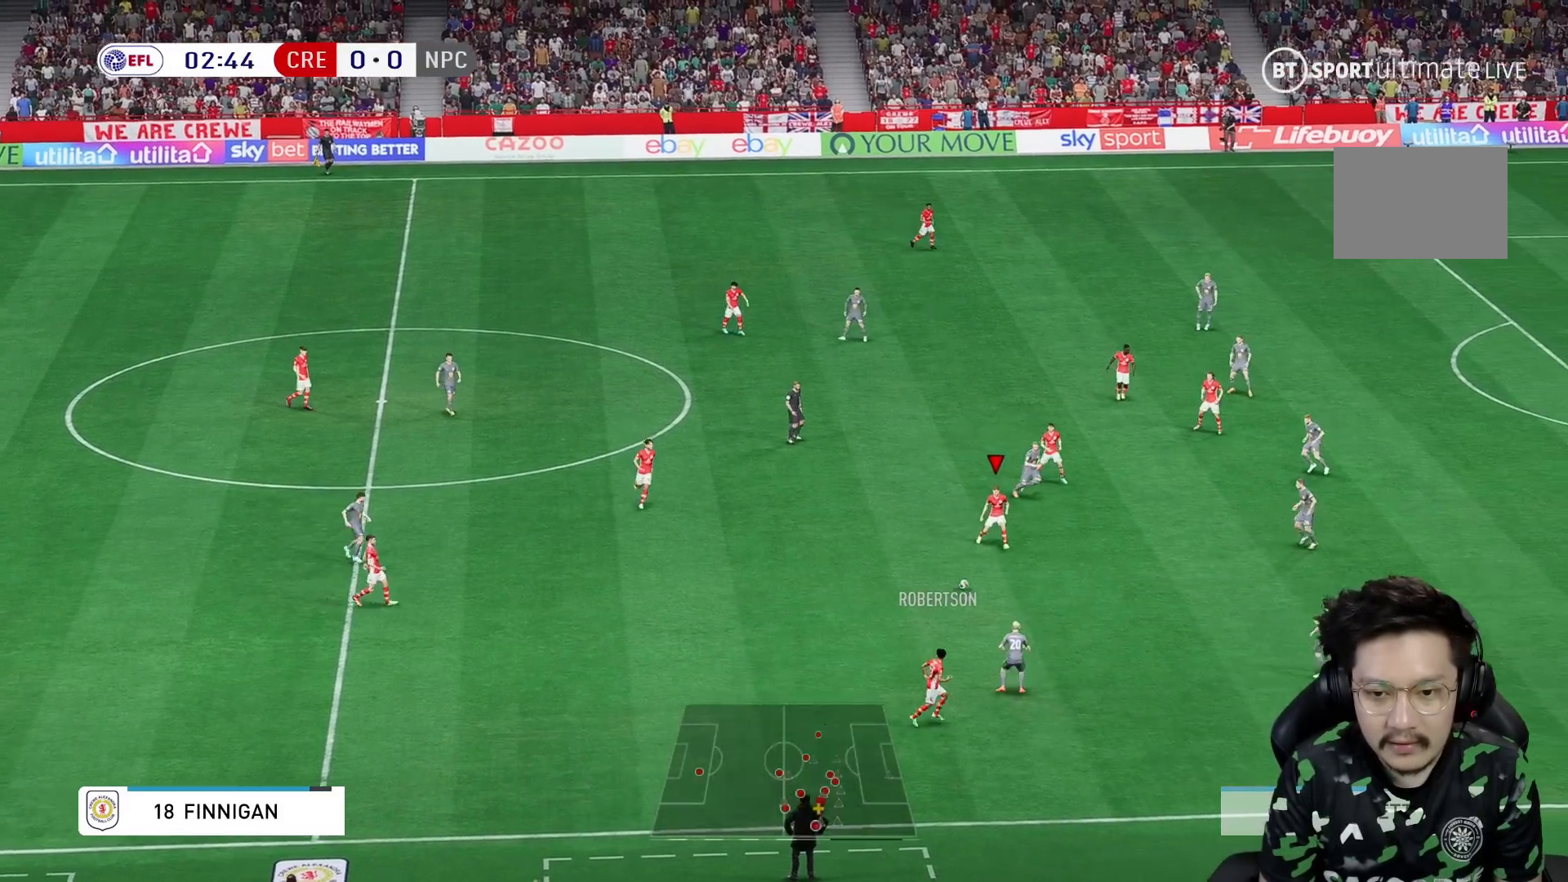
{"buttons": [], "left_stick": "down-right", "right_stick": "center", "events": []}
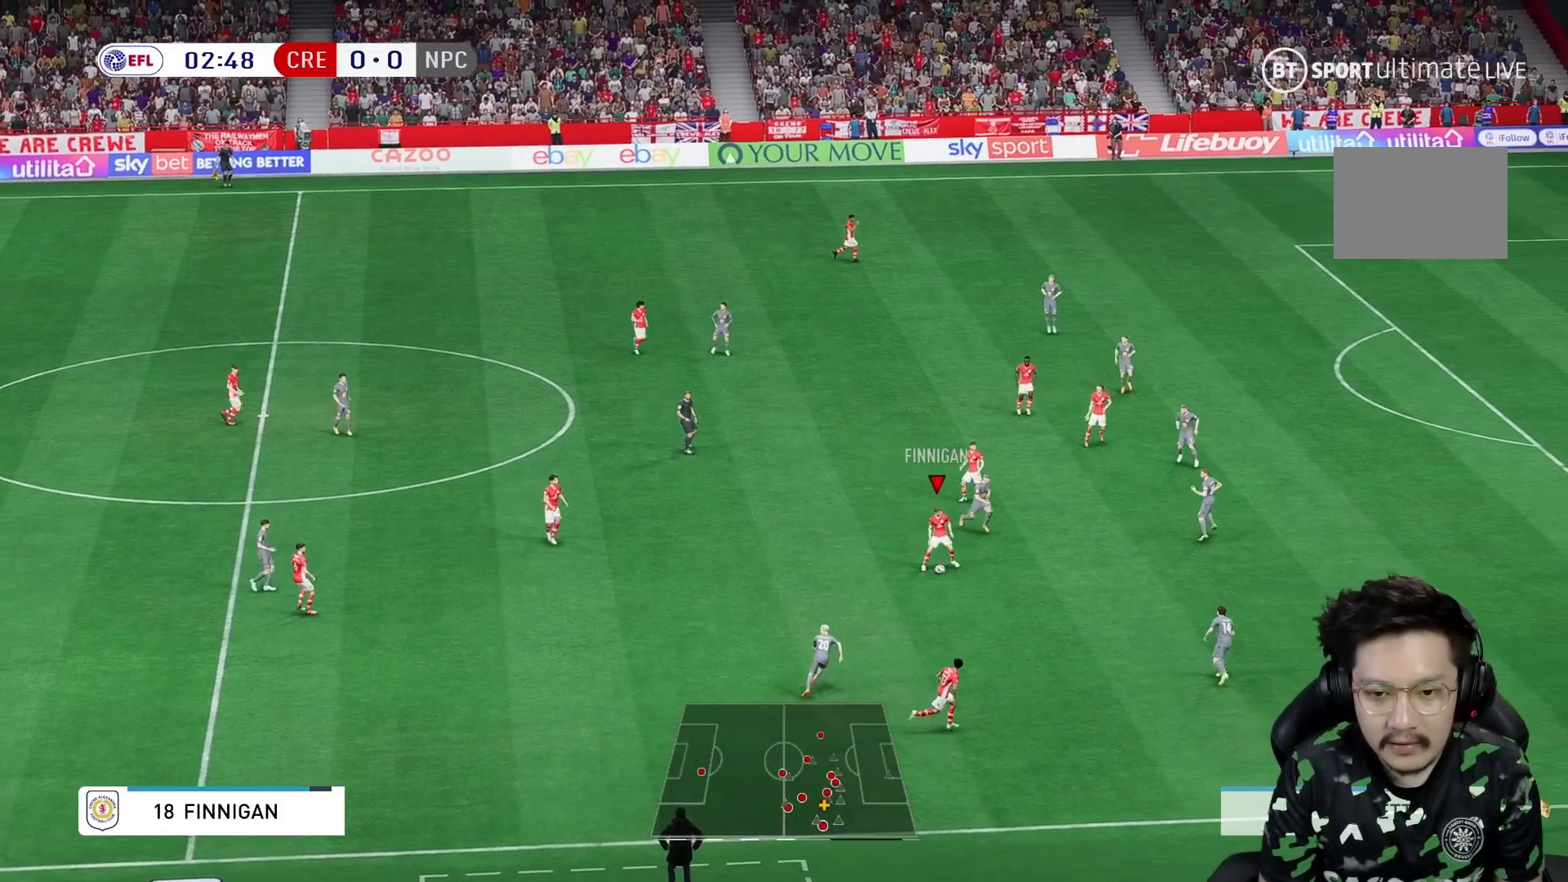
{"buttons": ["R1"], "left_stick": "down-right", "right_stick": "center", "events": [[100, "R1", "down"]]}
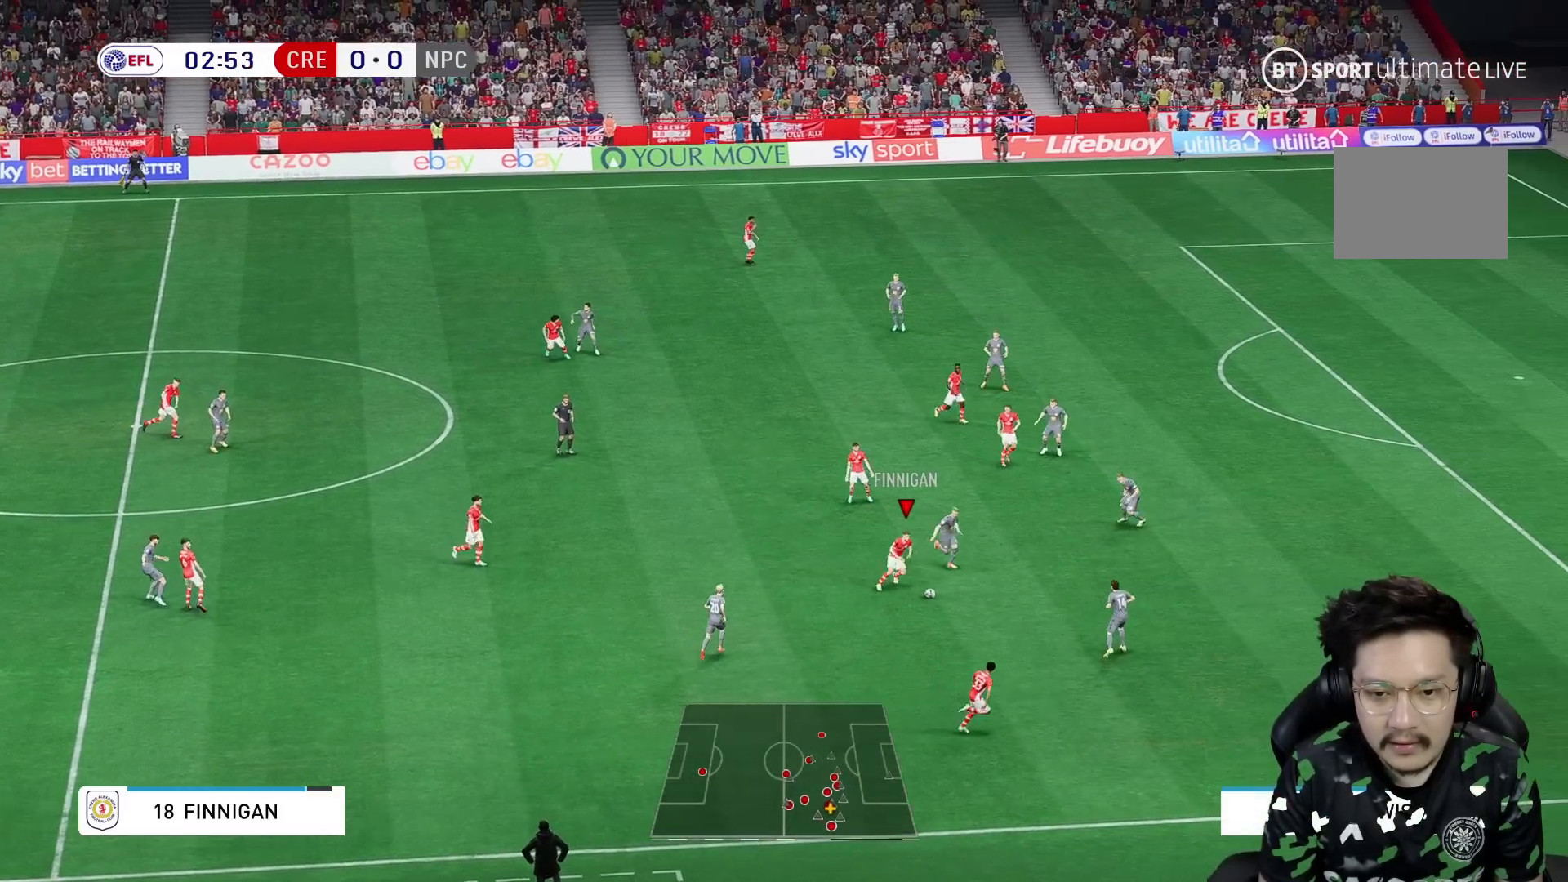
{"buttons": ["R1"], "left_stick": "down-right", "right_stick": "center", "events": [[350, "R1", "up"], [350, "Y", "down"], [450, "R1", "down"], [450, "Y", "up"]]}
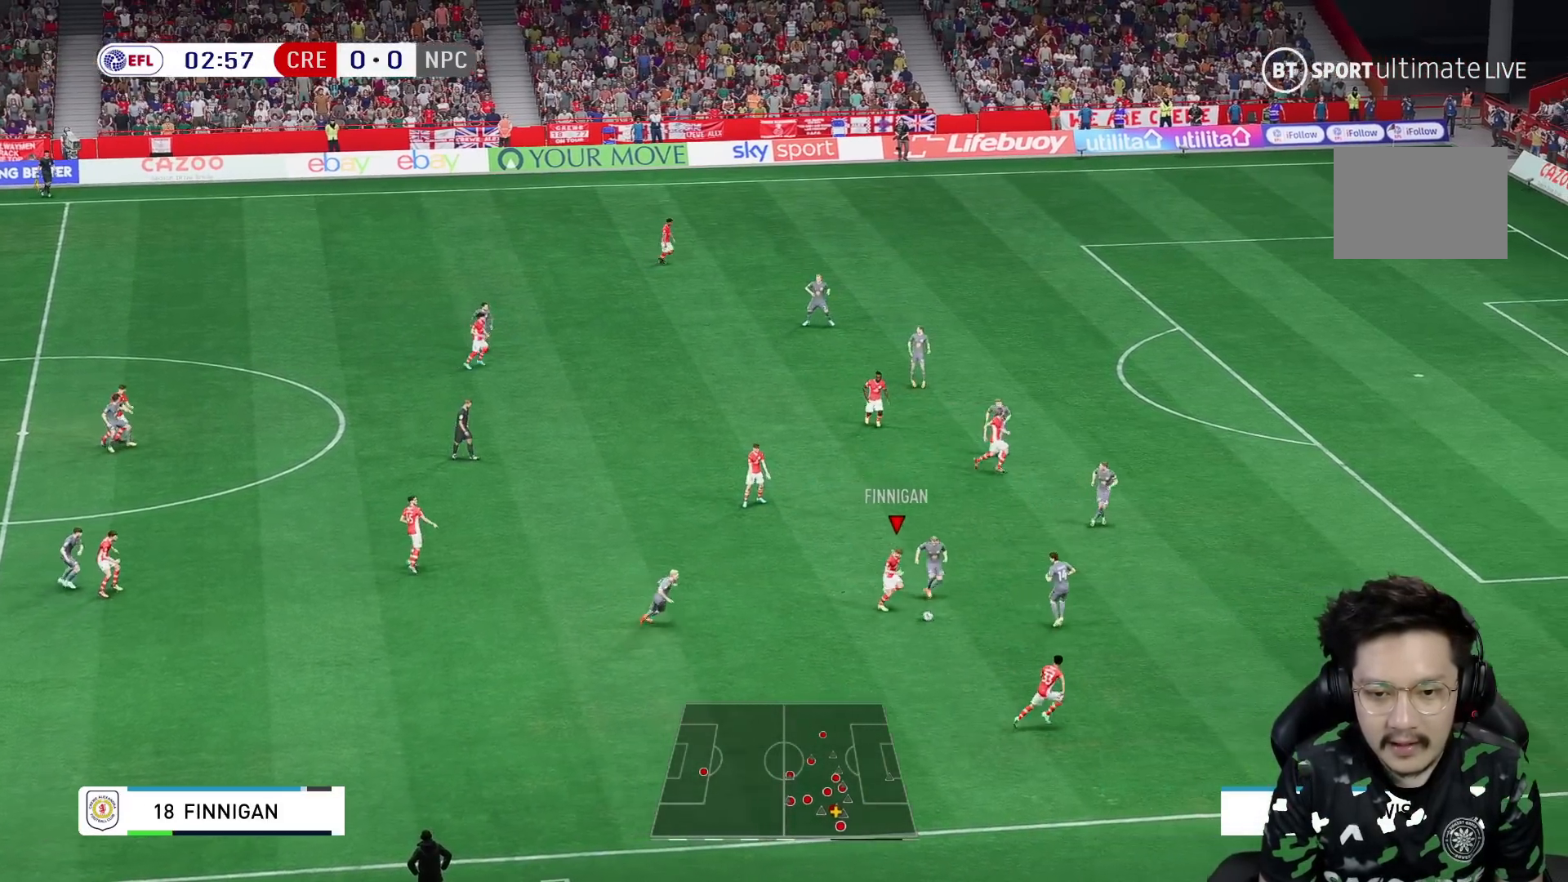
{"buttons": [], "left_stick": "down-right", "right_stick": "center", "events": [[167, "R1", "up"], [217, "R1", "down"], [317, "R1", "up"]]}
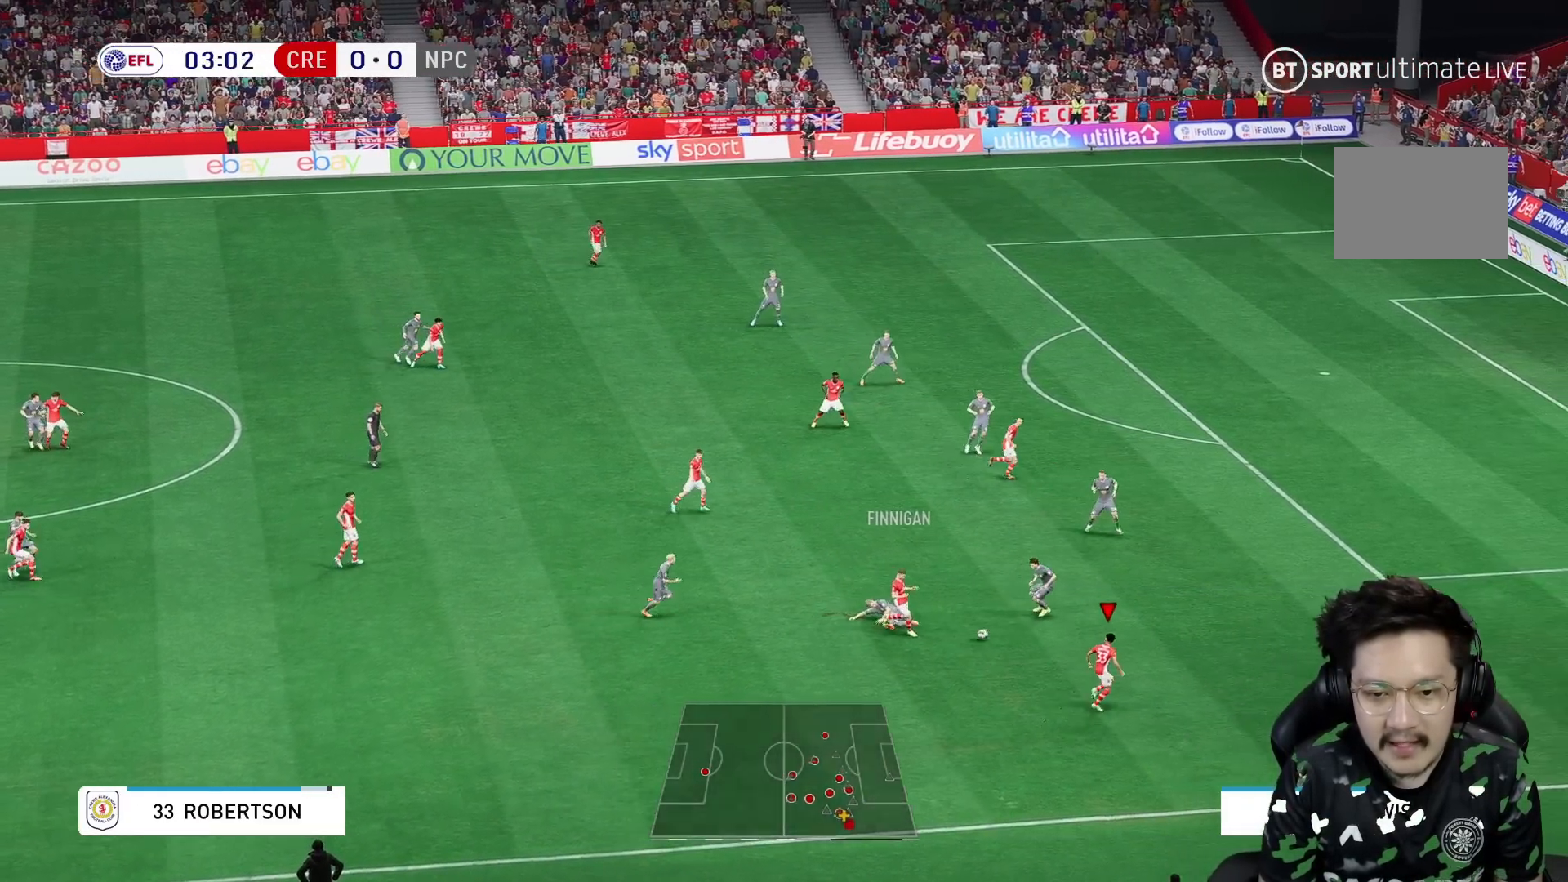
{"buttons": [], "left_stick": "right", "right_stick": "center", "events": [[283, "left_stick", "right"]]}
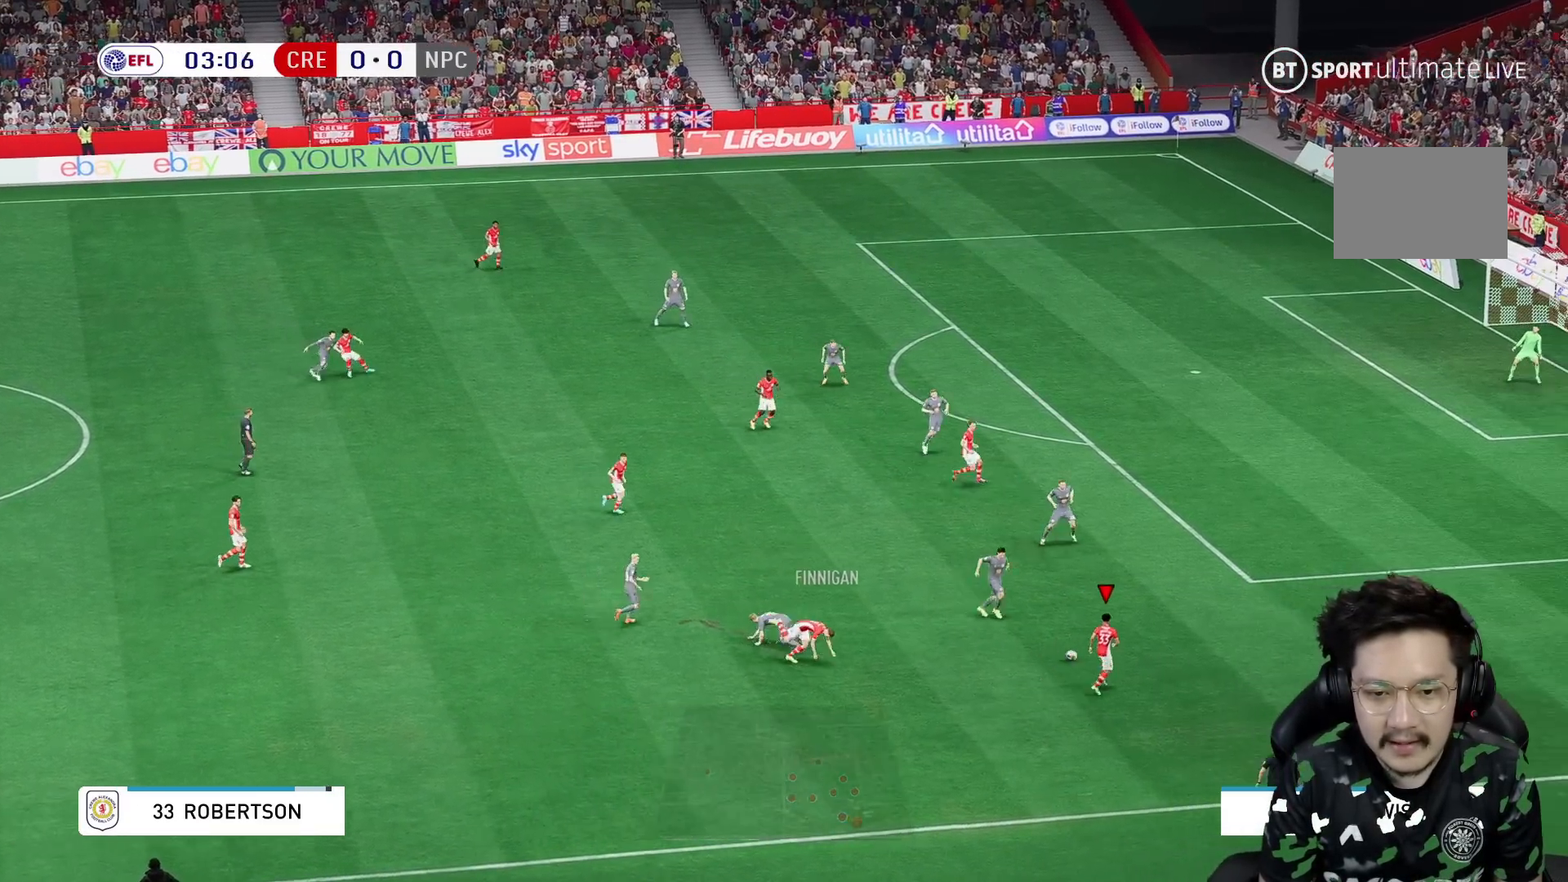
{"buttons": [], "left_stick": "up-right", "right_stick": "center", "events": [[450, "left_stick", "up-right"]]}
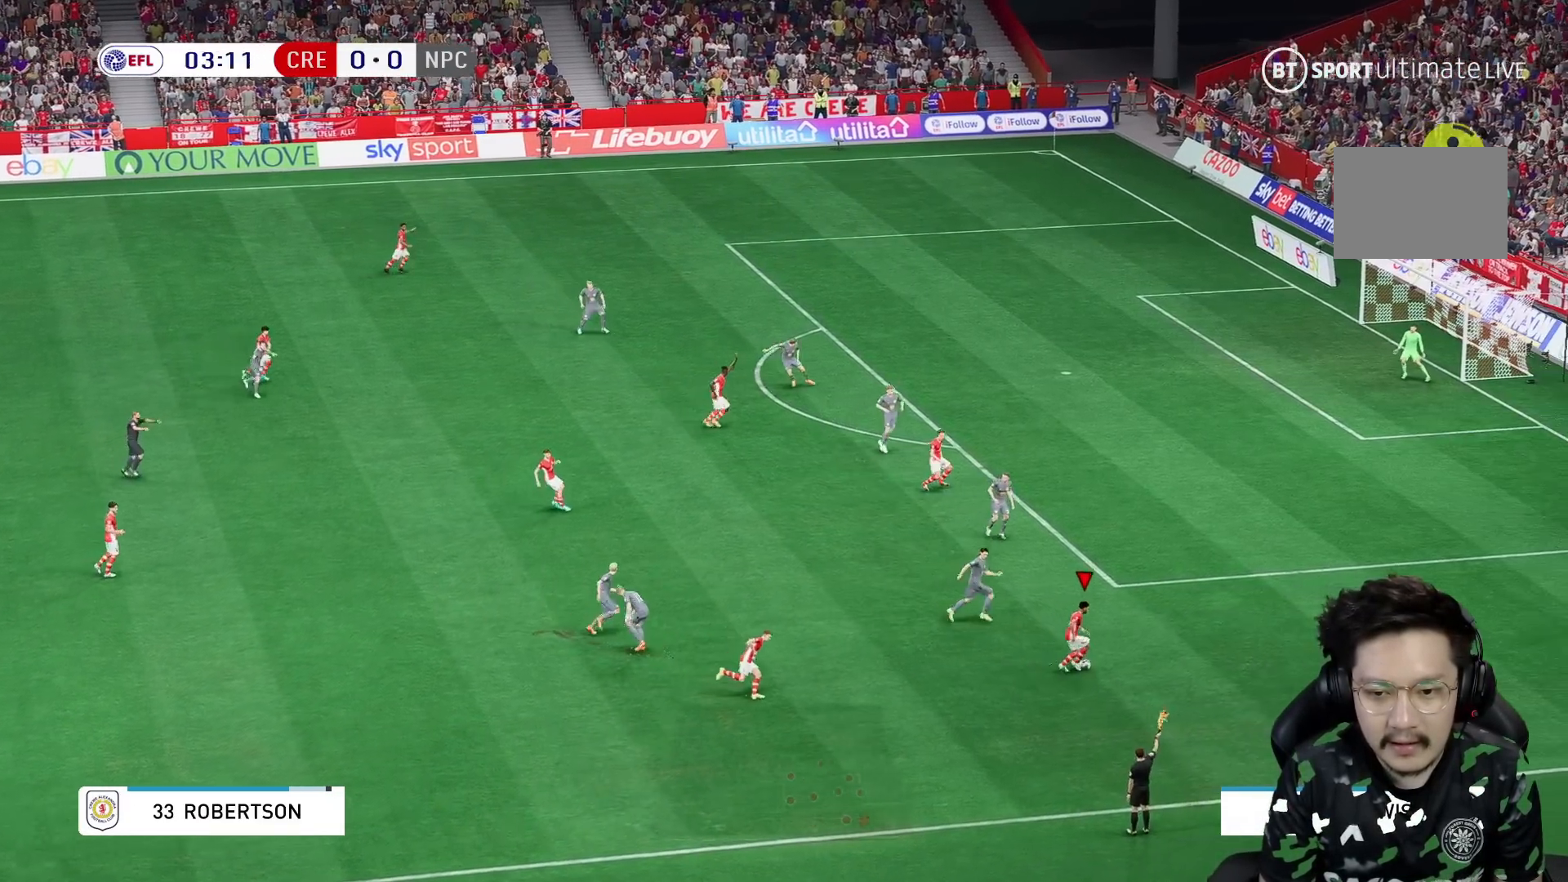
{"buttons": [], "left_stick": "up-right", "right_stick": "center", "events": []}
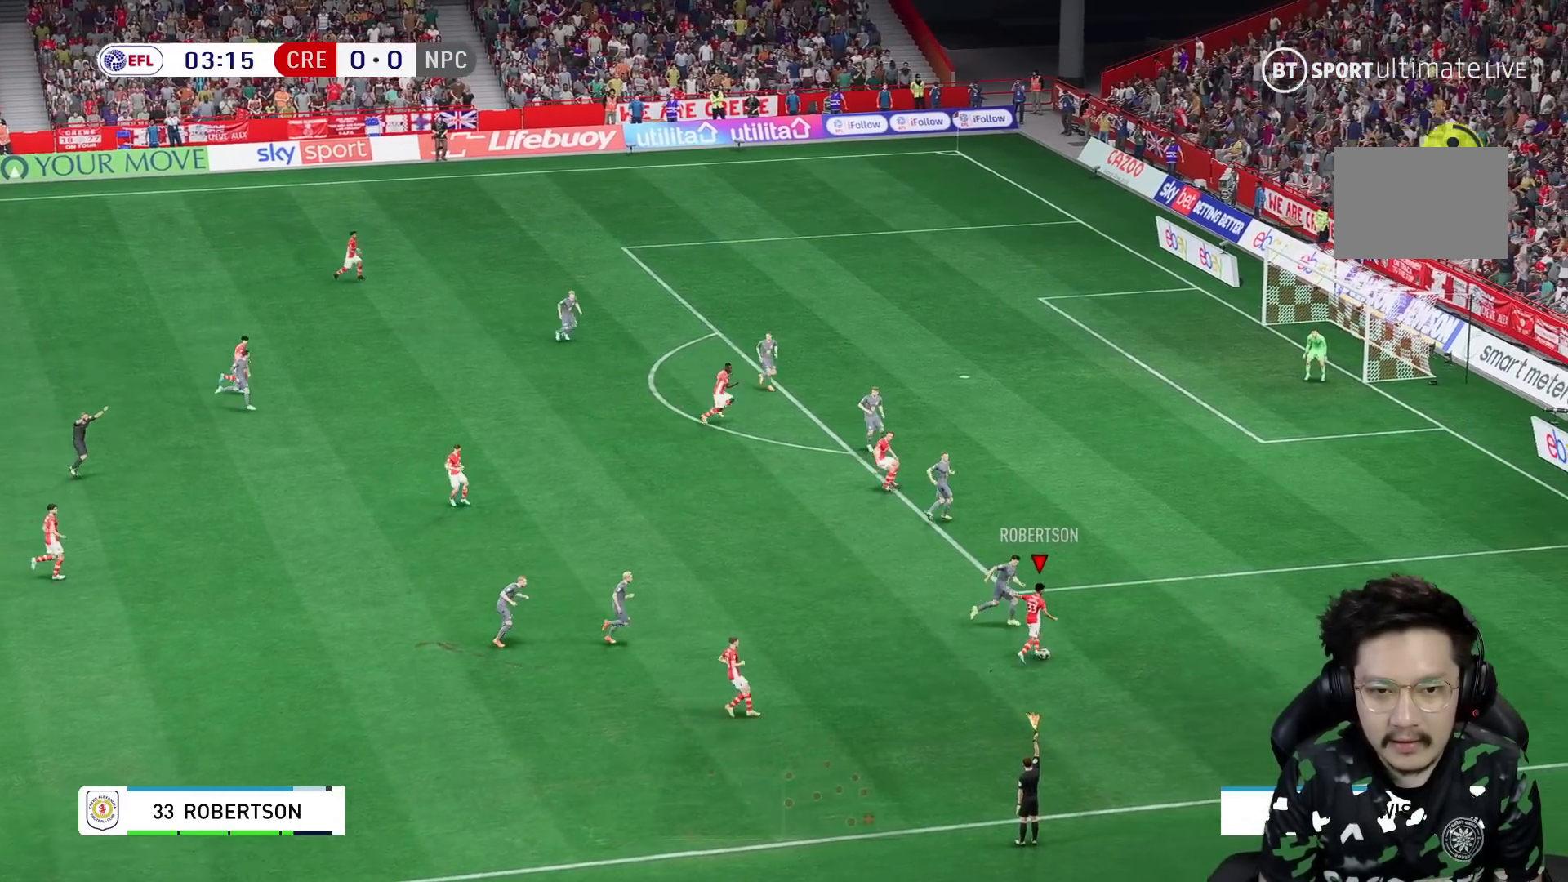
{"buttons": ["R1"], "left_stick": "right", "right_stick": "center", "events": [[333, "left_stick", "right"], [383, "R1", "down"]]}
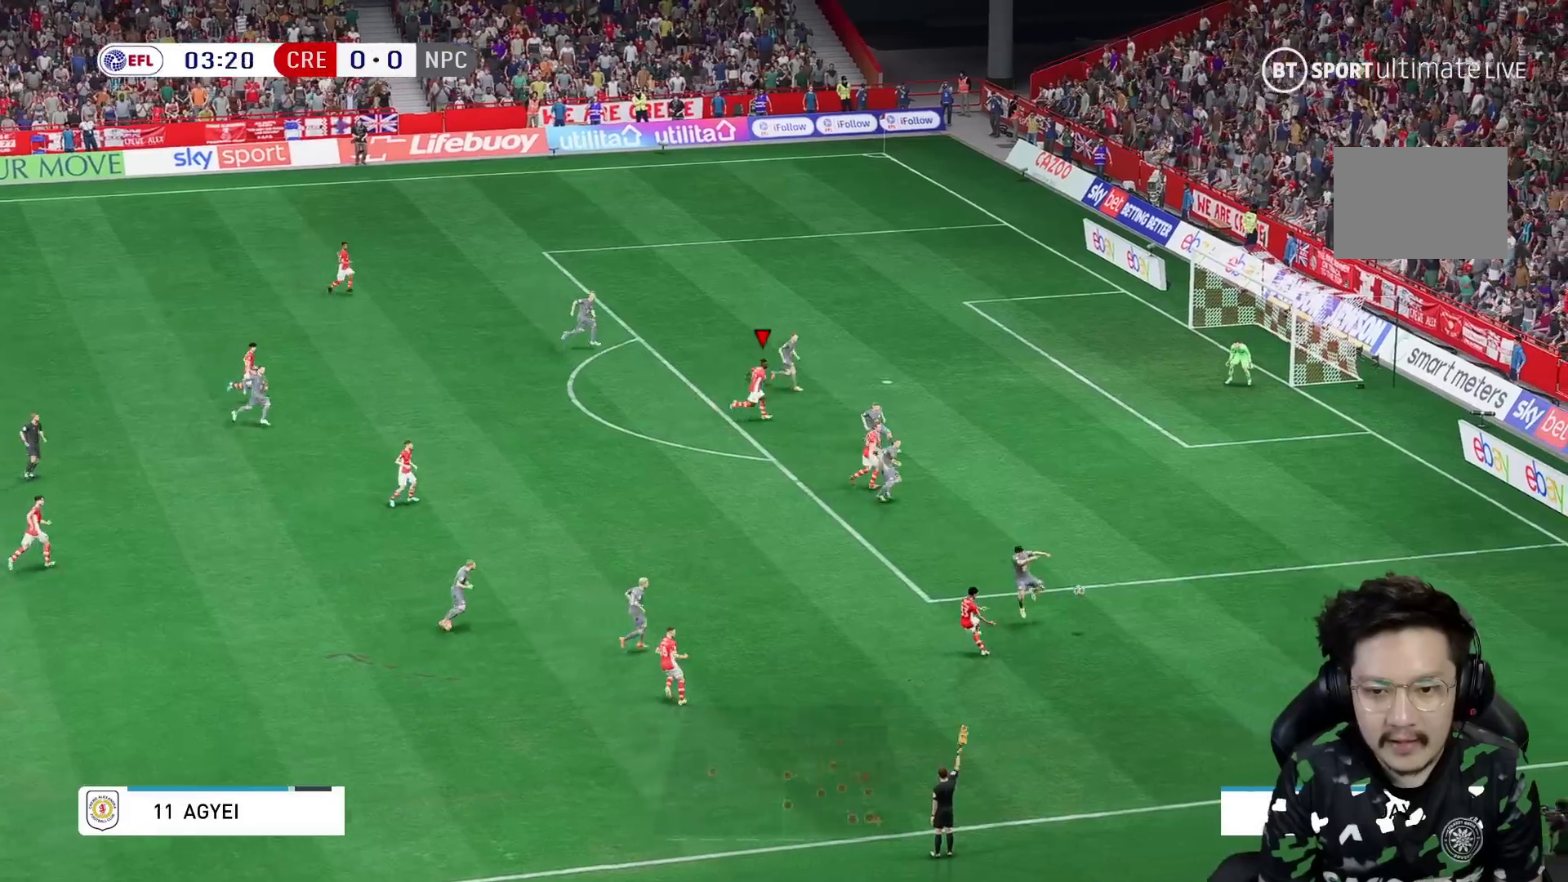
{"buttons": [], "left_stick": "center", "right_stick": "center", "events": [[500, "R1", "up"], [500, "left_stick", "center"]]}
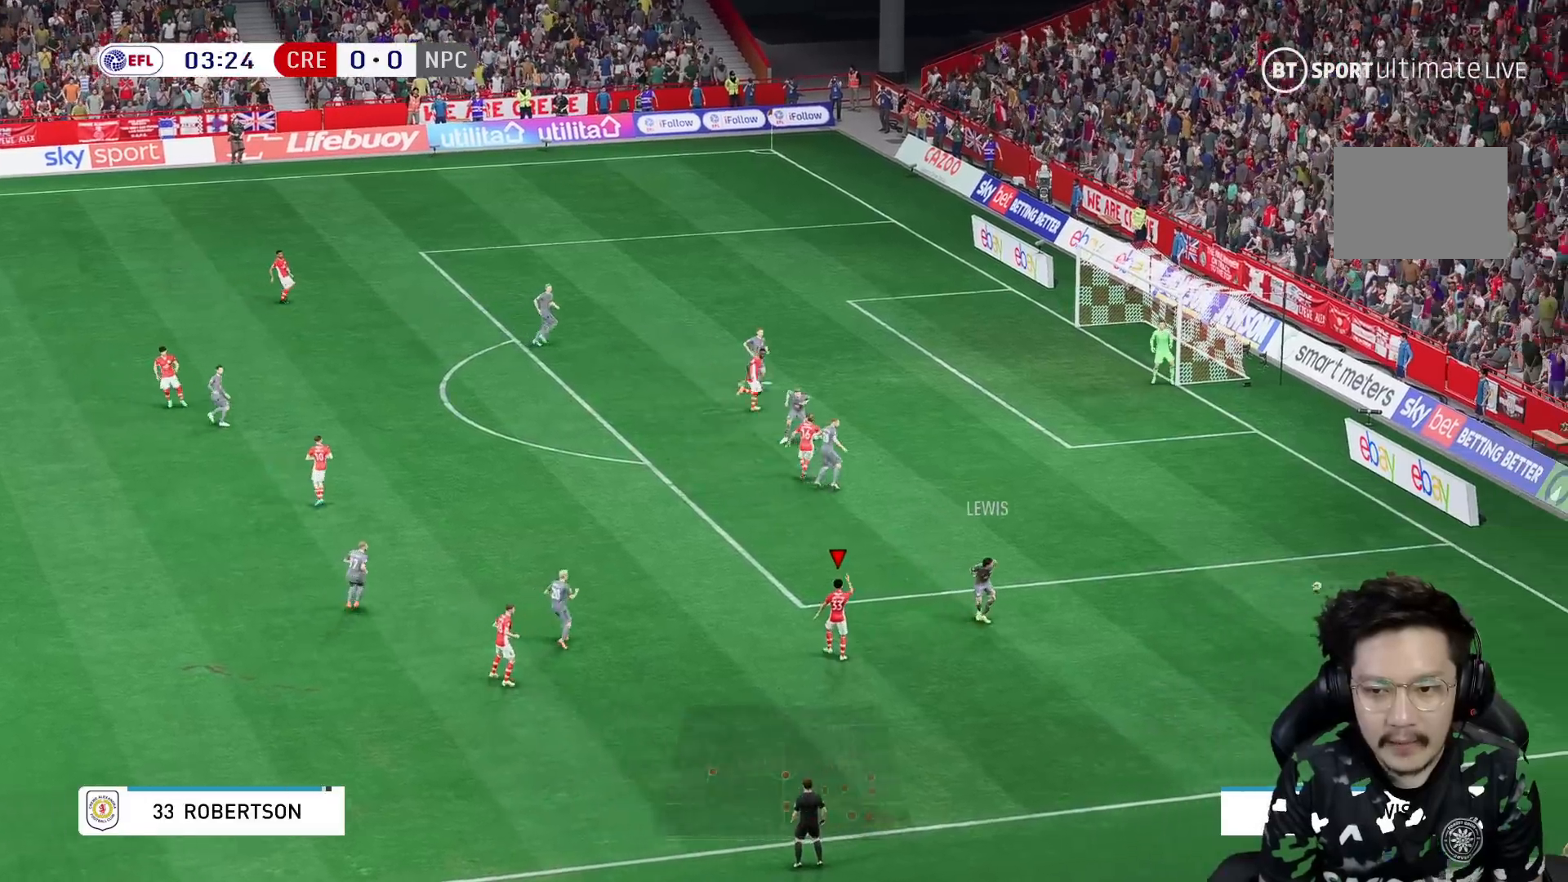
{"buttons": [], "left_stick": "center", "right_stick": "center", "events": []}
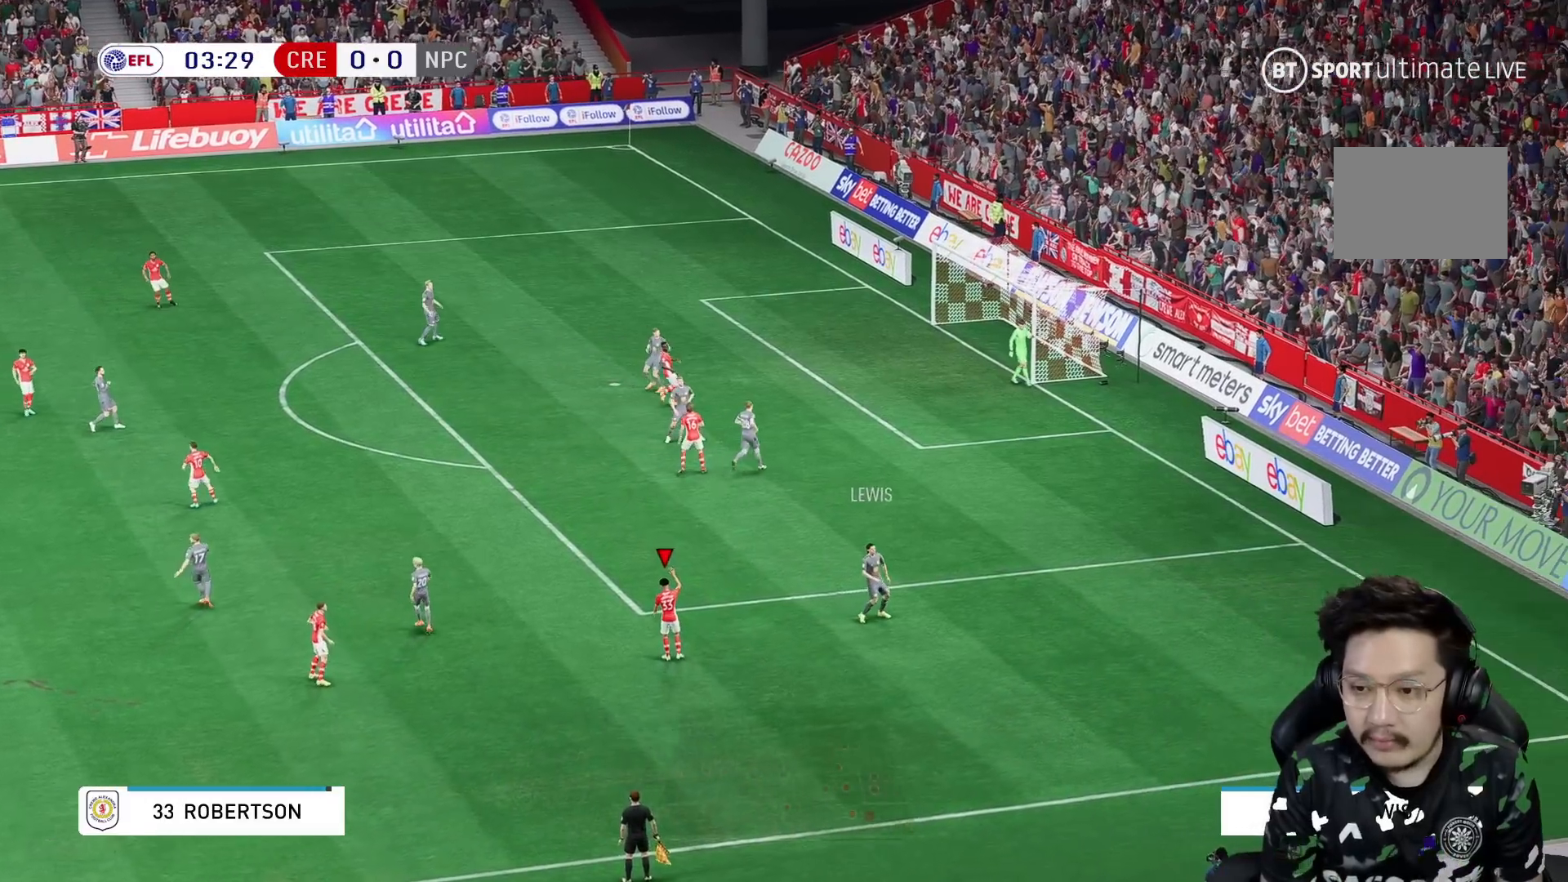
{"buttons": [], "left_stick": "center", "right_stick": "center", "events": []}
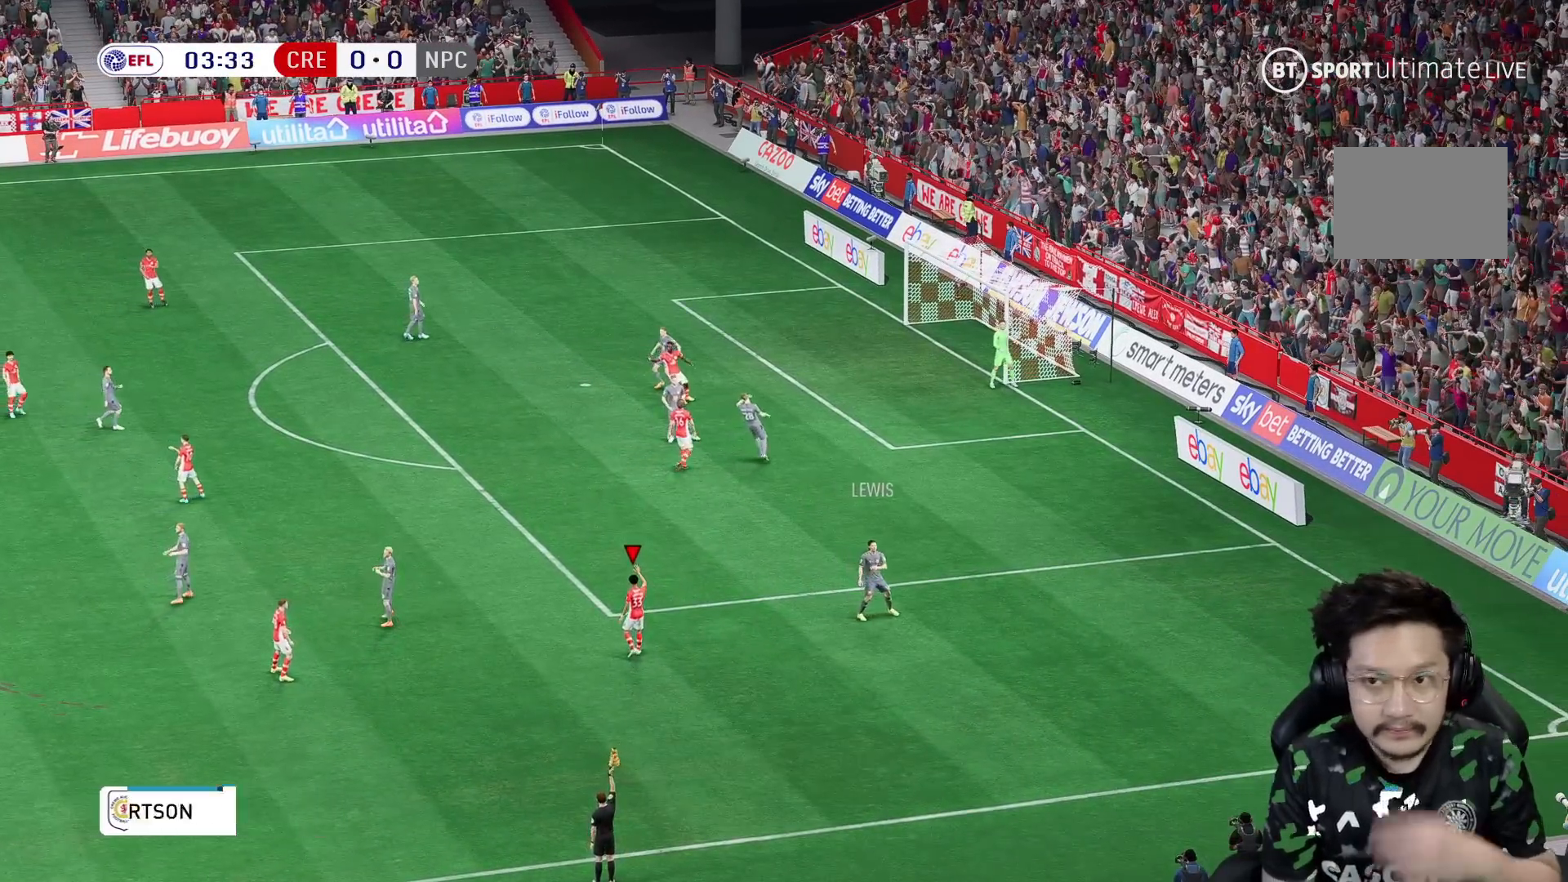
{"buttons": [], "left_stick": "center", "right_stick": "center", "events": []}
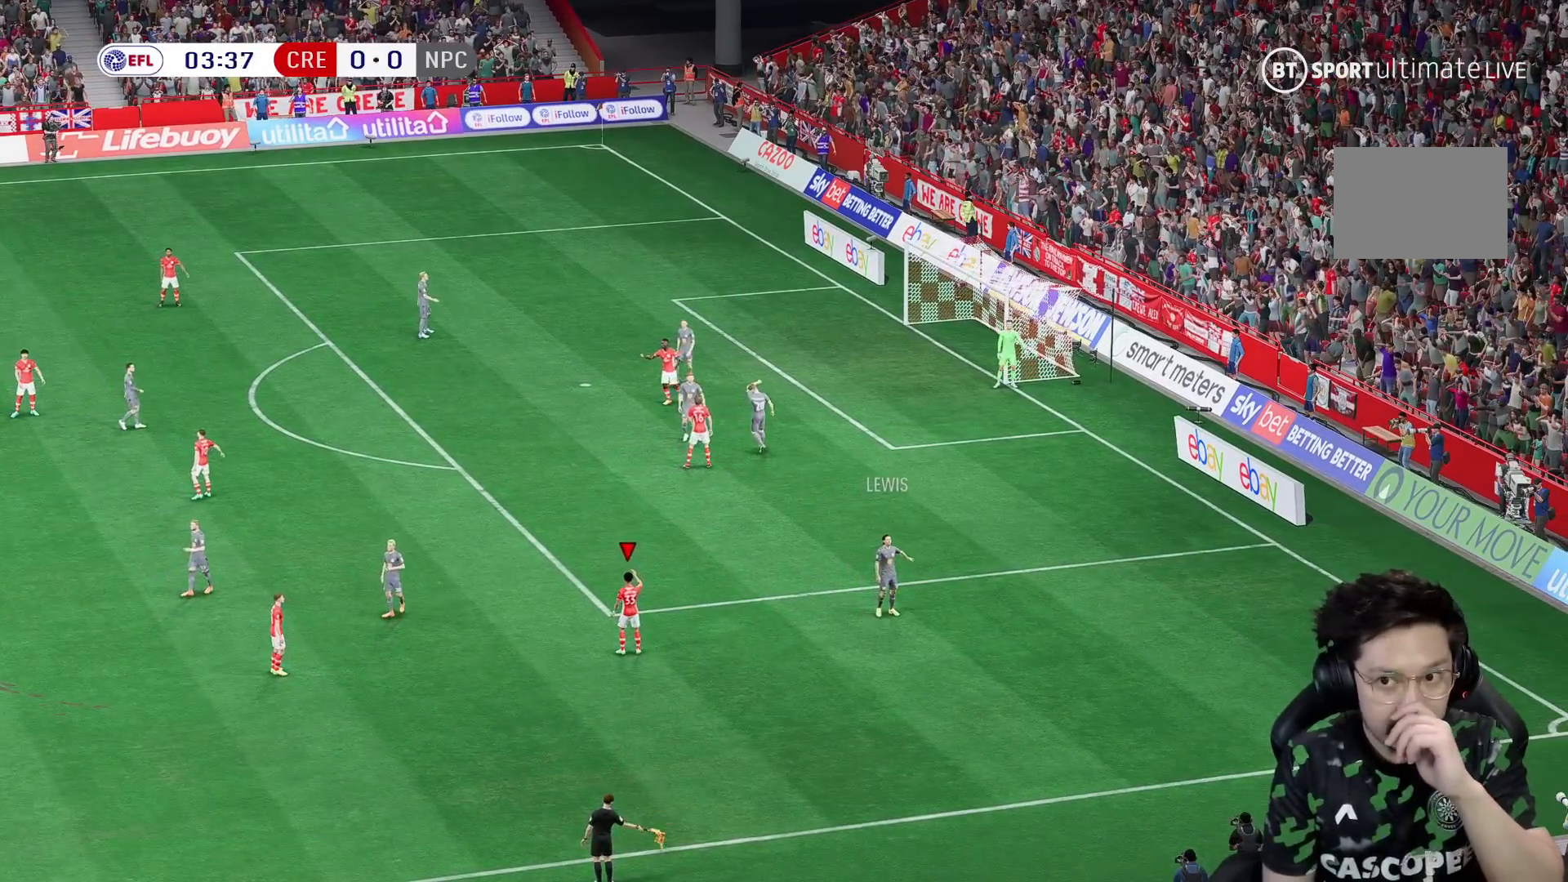
{"buttons": [], "left_stick": "center", "right_stick": "center", "events": []}
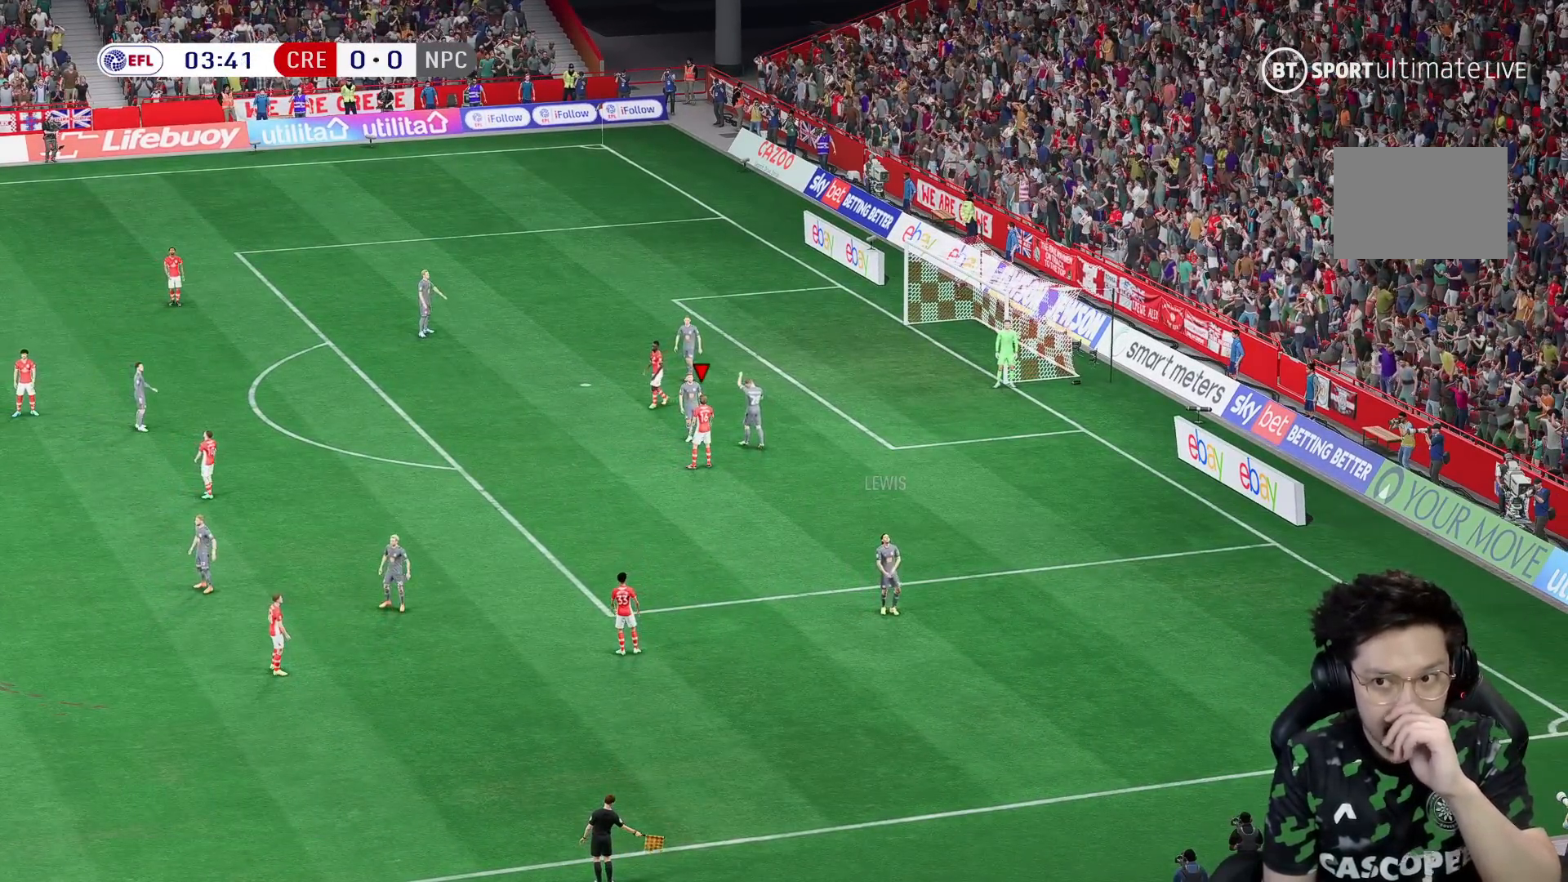
{"buttons": [], "left_stick": "center", "right_stick": "center", "events": []}